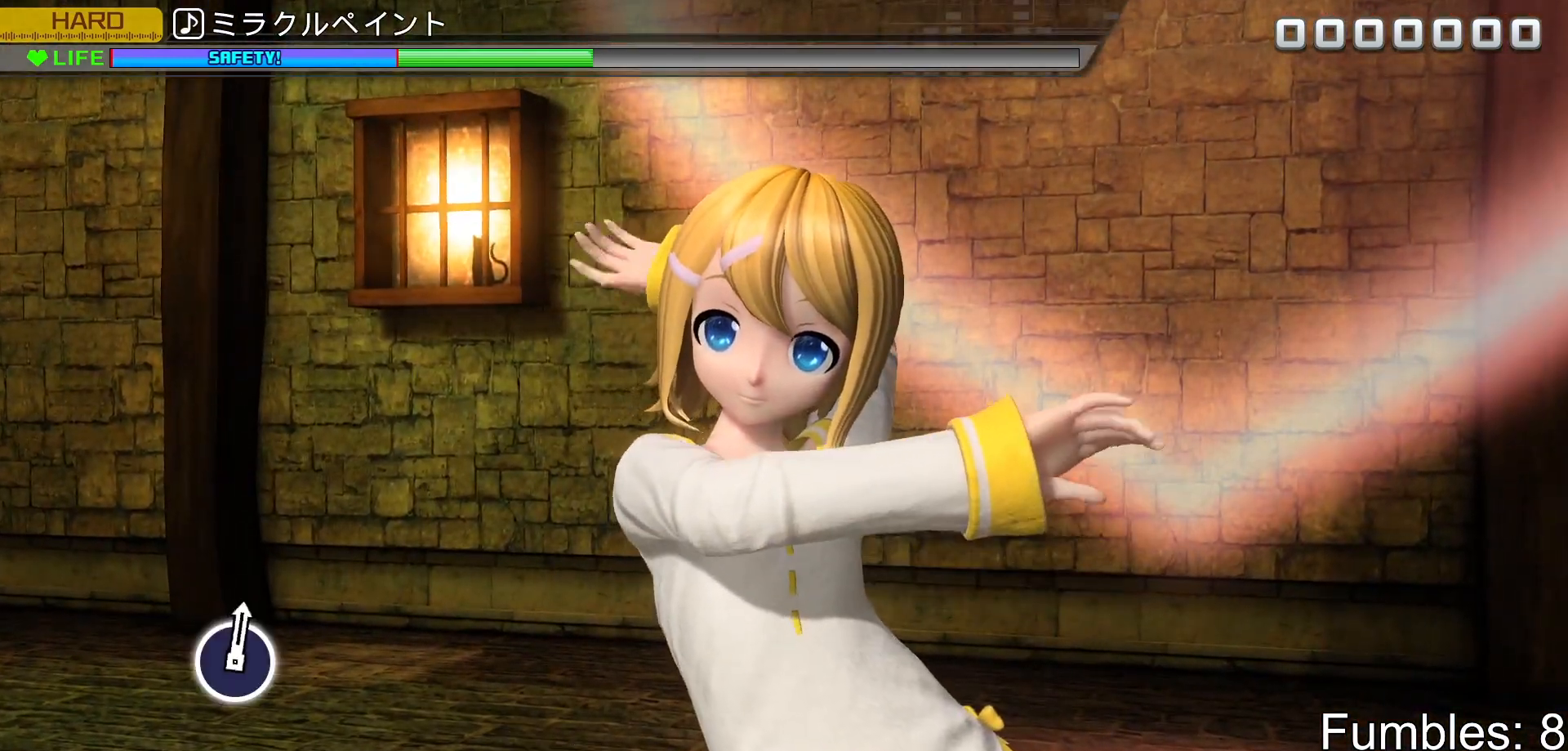
Gameplay with a controller (PlayStation layout); each line is a JSON object with the inputs held at the frame after it. "events" lists button and stick changes between this image and that frame as [ms after this image, input, new state], when the widget could be followed in between. Not read: L3.
{"buttons": [], "left_stick": "center", "right_stick": "center", "events": []}
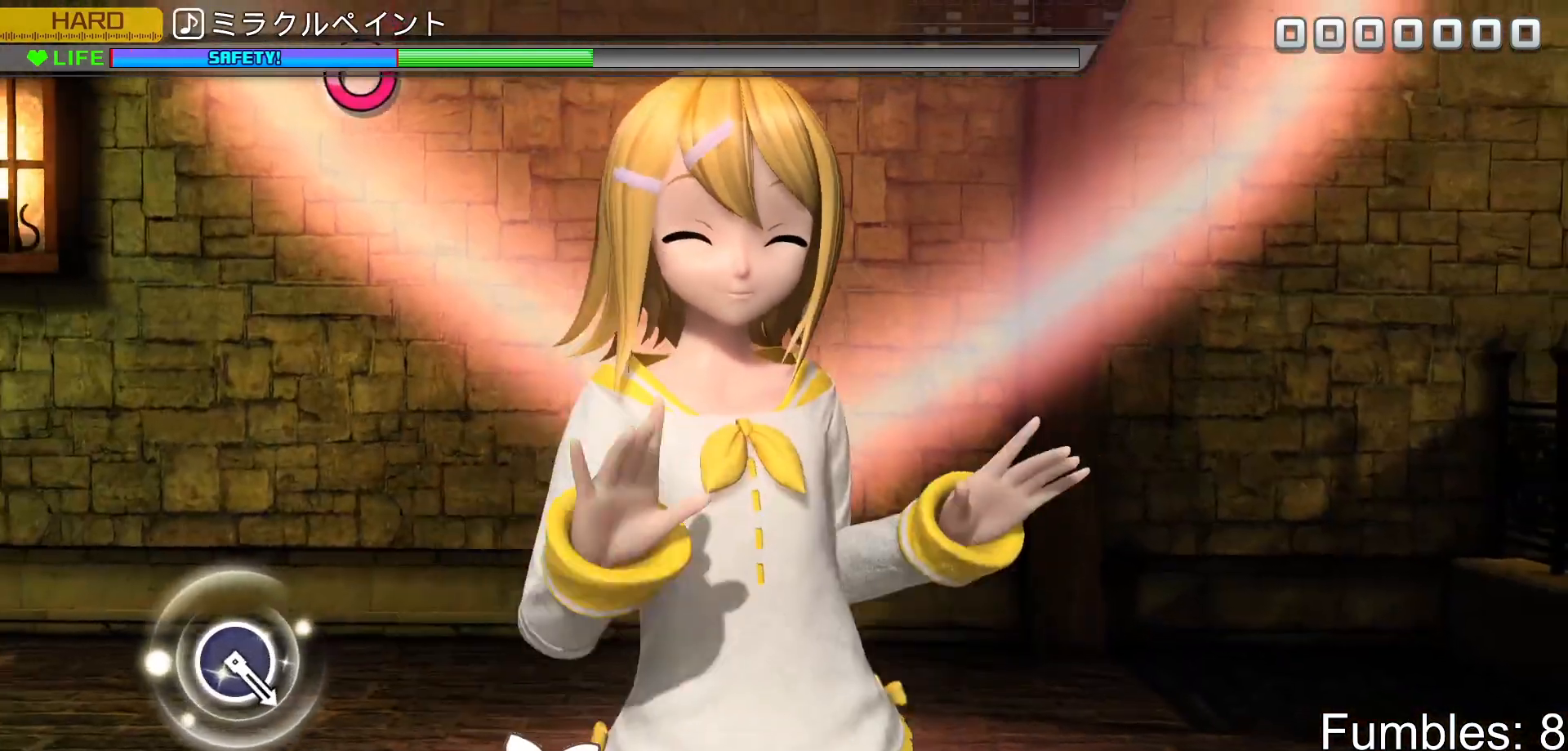
{"buttons": [], "left_stick": "center", "right_stick": "center", "events": []}
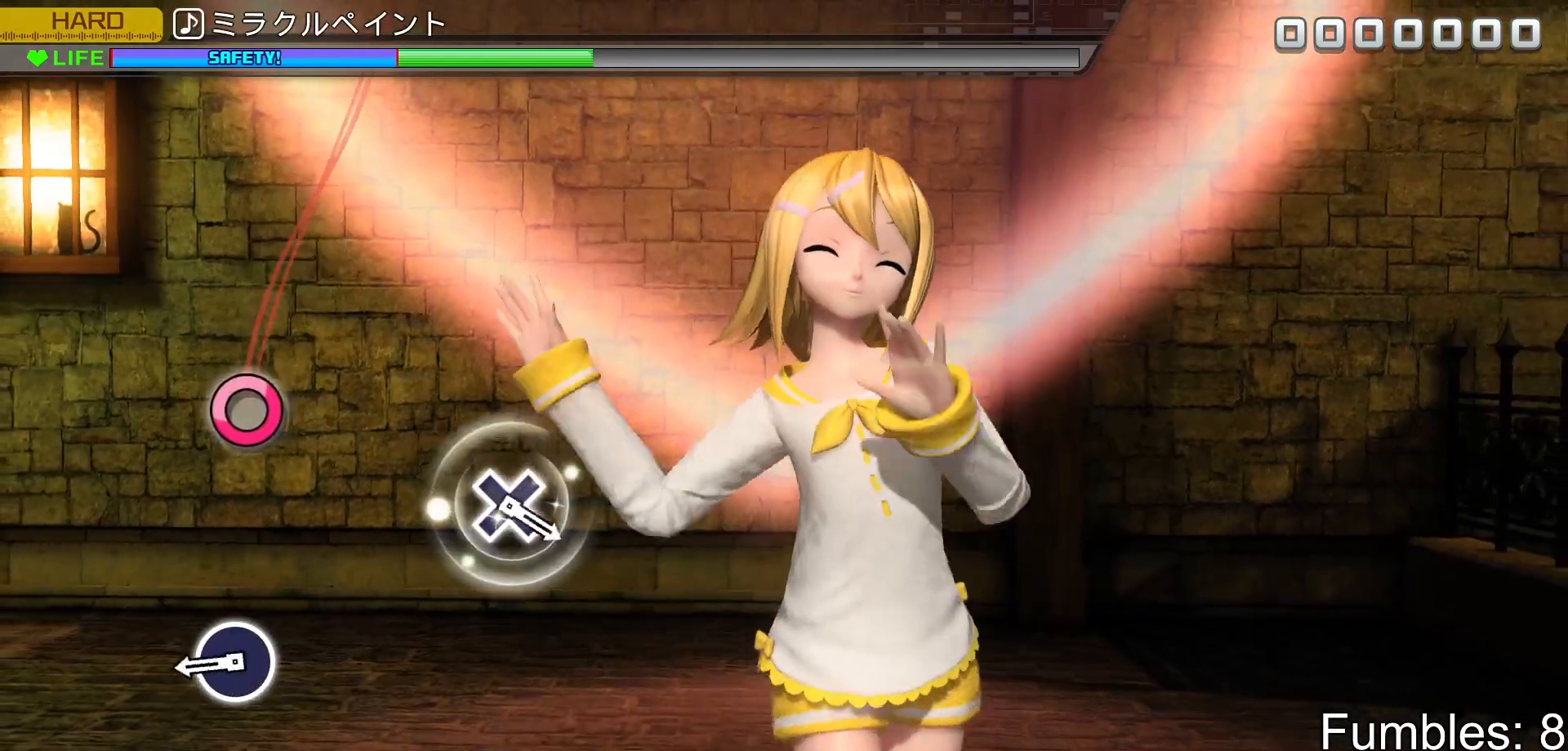
{"buttons": ["CIRCLE"], "left_stick": "center", "right_stick": "center", "events": [[367, "CIRCLE", "down"]]}
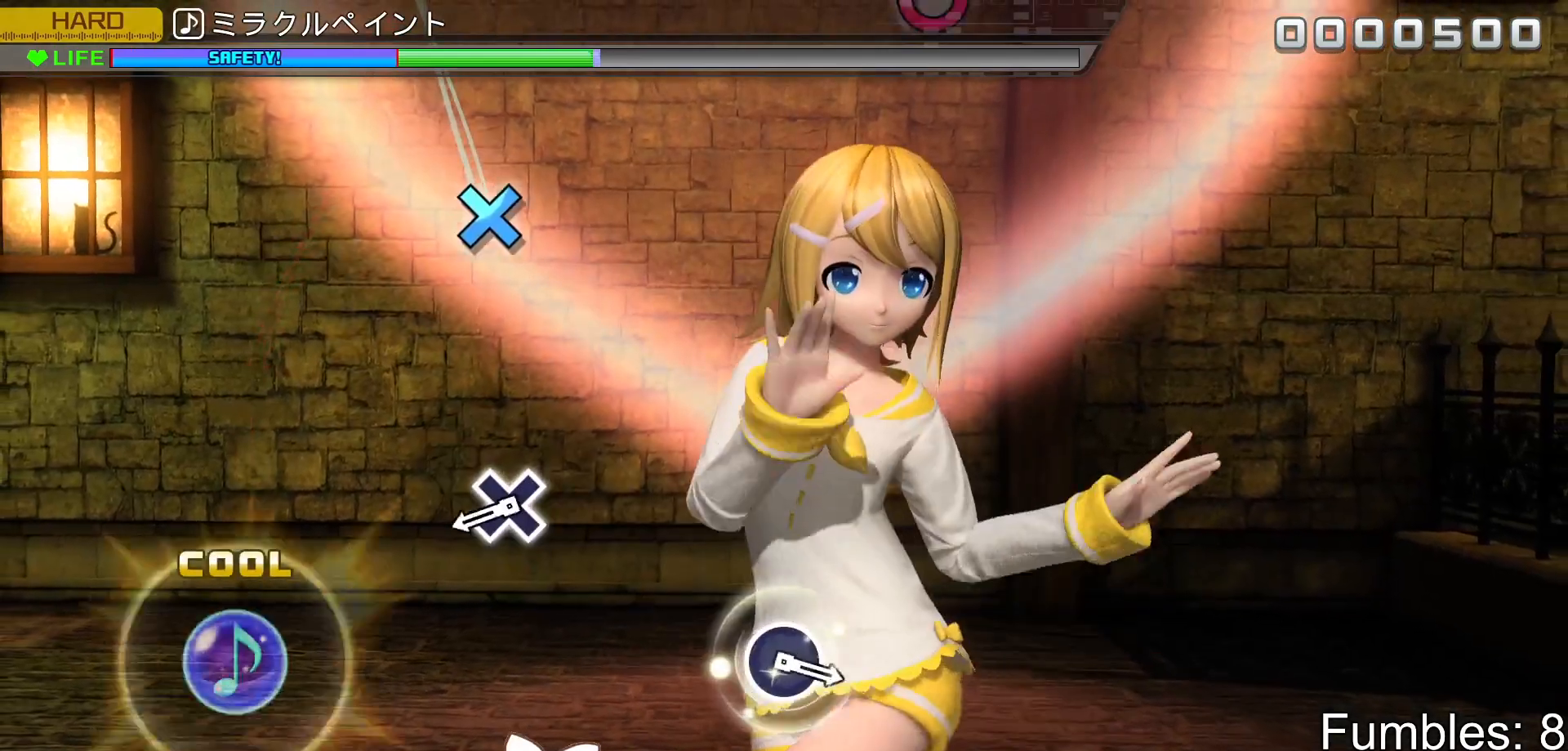
{"buttons": ["CROSS"], "left_stick": "center", "right_stick": "center", "events": [[67, "CIRCLE", "up"], [433, "CROSS", "down"]]}
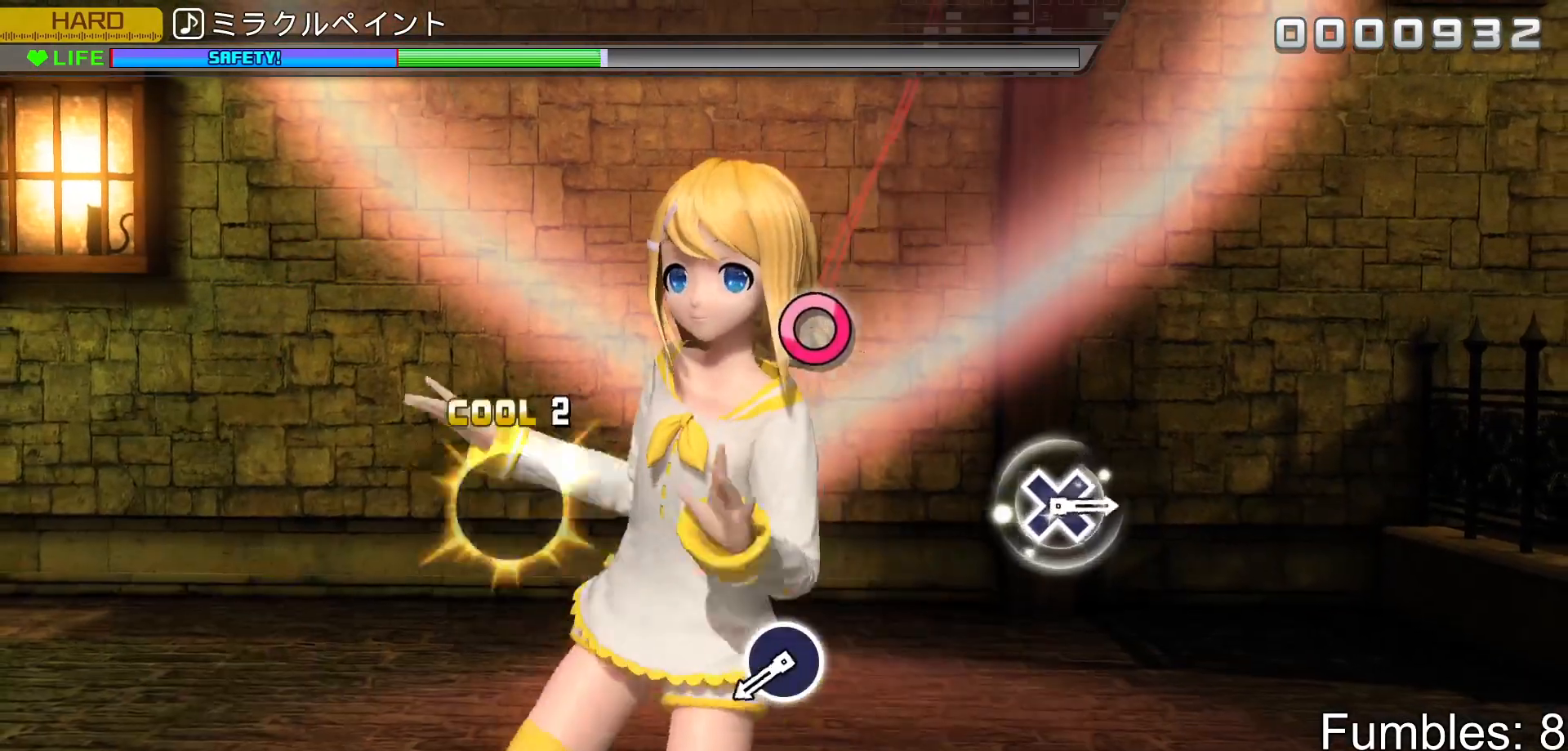
{"buttons": ["CIRCLE"], "left_stick": "center", "right_stick": "center", "events": [[133, "CROSS", "up"], [450, "CIRCLE", "down"]]}
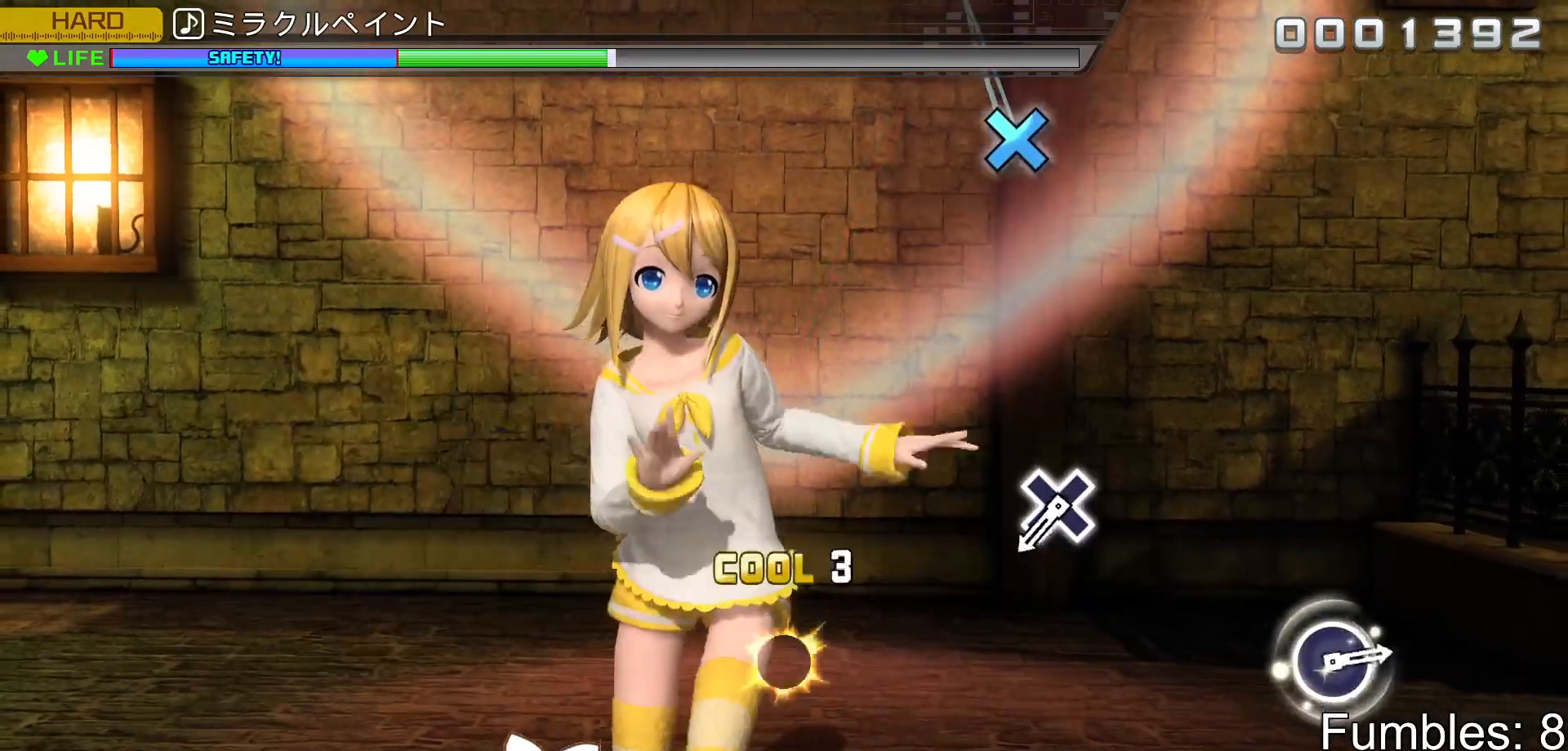
{"buttons": [], "left_stick": "center", "right_stick": "center", "events": [[200, "CIRCLE", "up"]]}
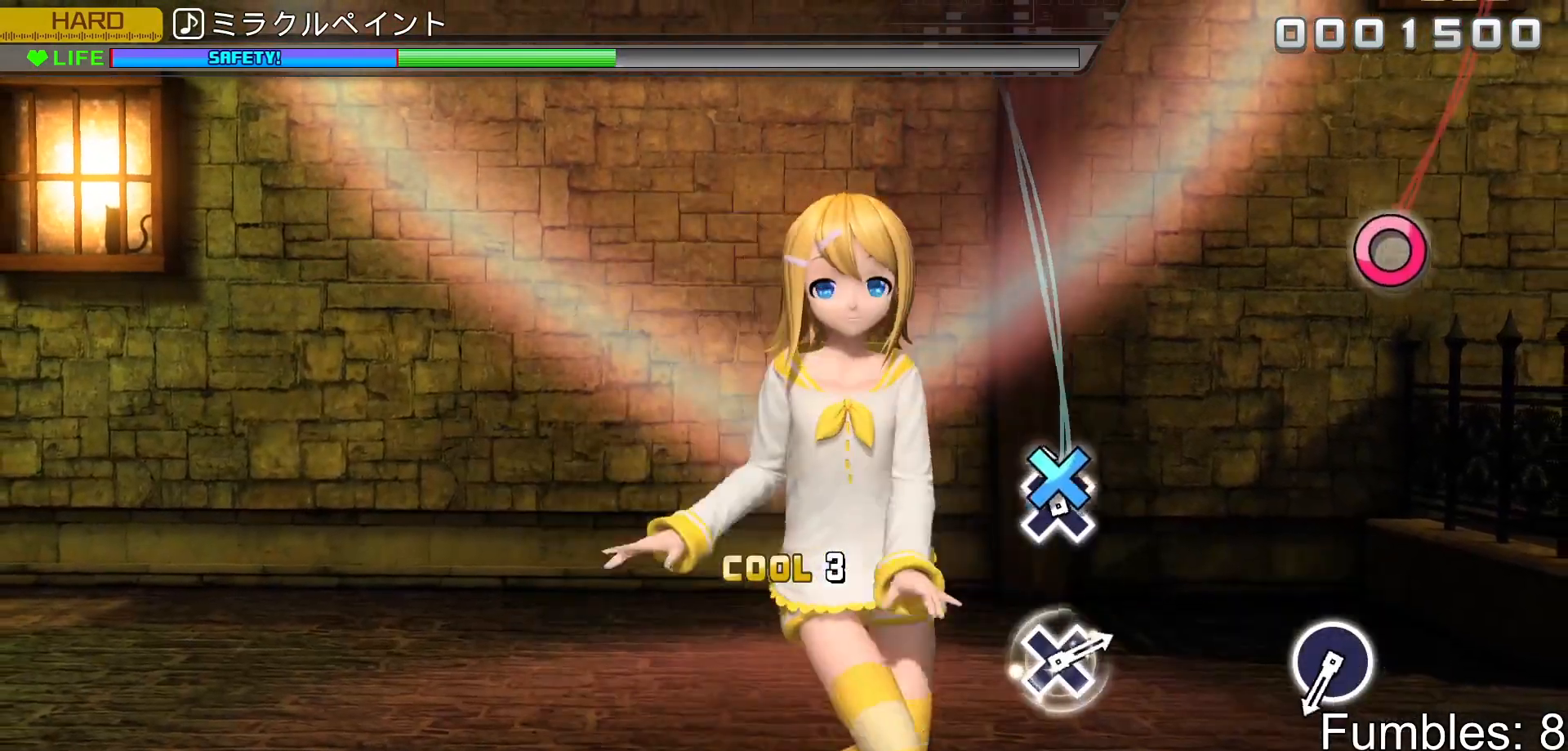
{"buttons": [], "left_stick": "center", "right_stick": "center", "events": [[33, "CROSS", "down"], [283, "CROSS", "up"]]}
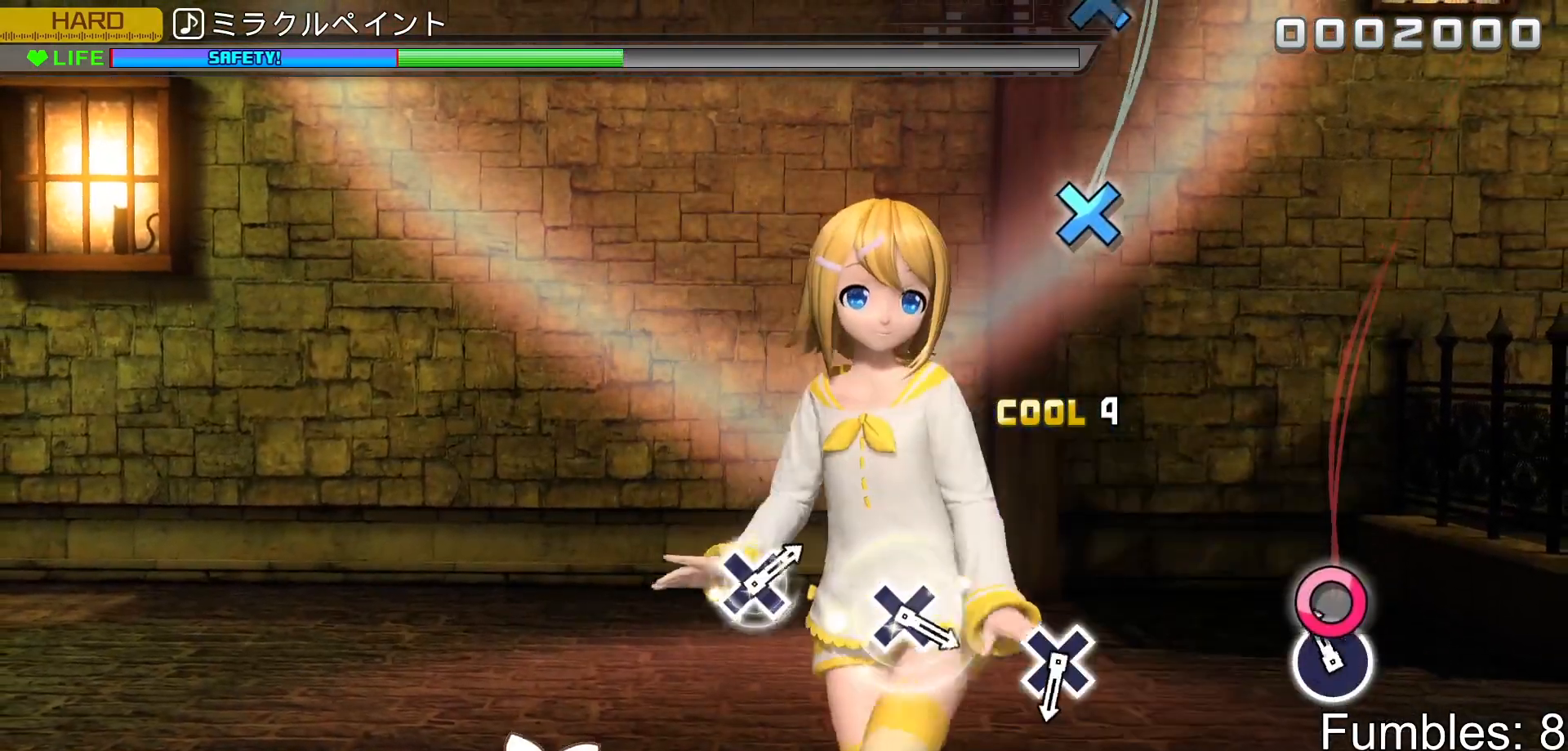
{"buttons": [], "left_stick": "center", "right_stick": "center", "events": [[100, "CIRCLE", "down"], [317, "CIRCLE", "up"]]}
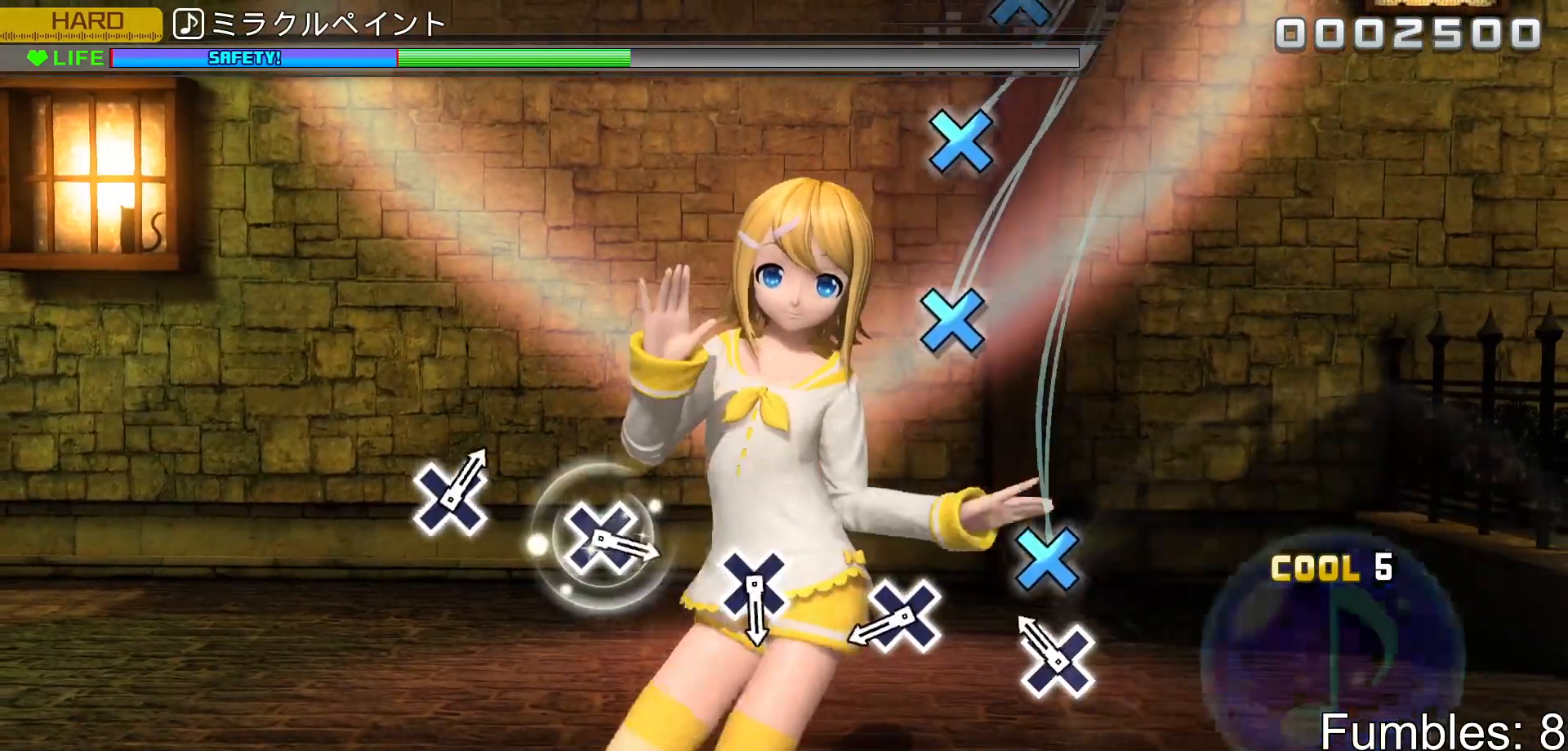
{"buttons": ["CROSS"], "left_stick": "center", "right_stick": "center", "events": [[167, "CROSS", "down"], [350, "CROSS", "up"], [450, "CROSS", "down"]]}
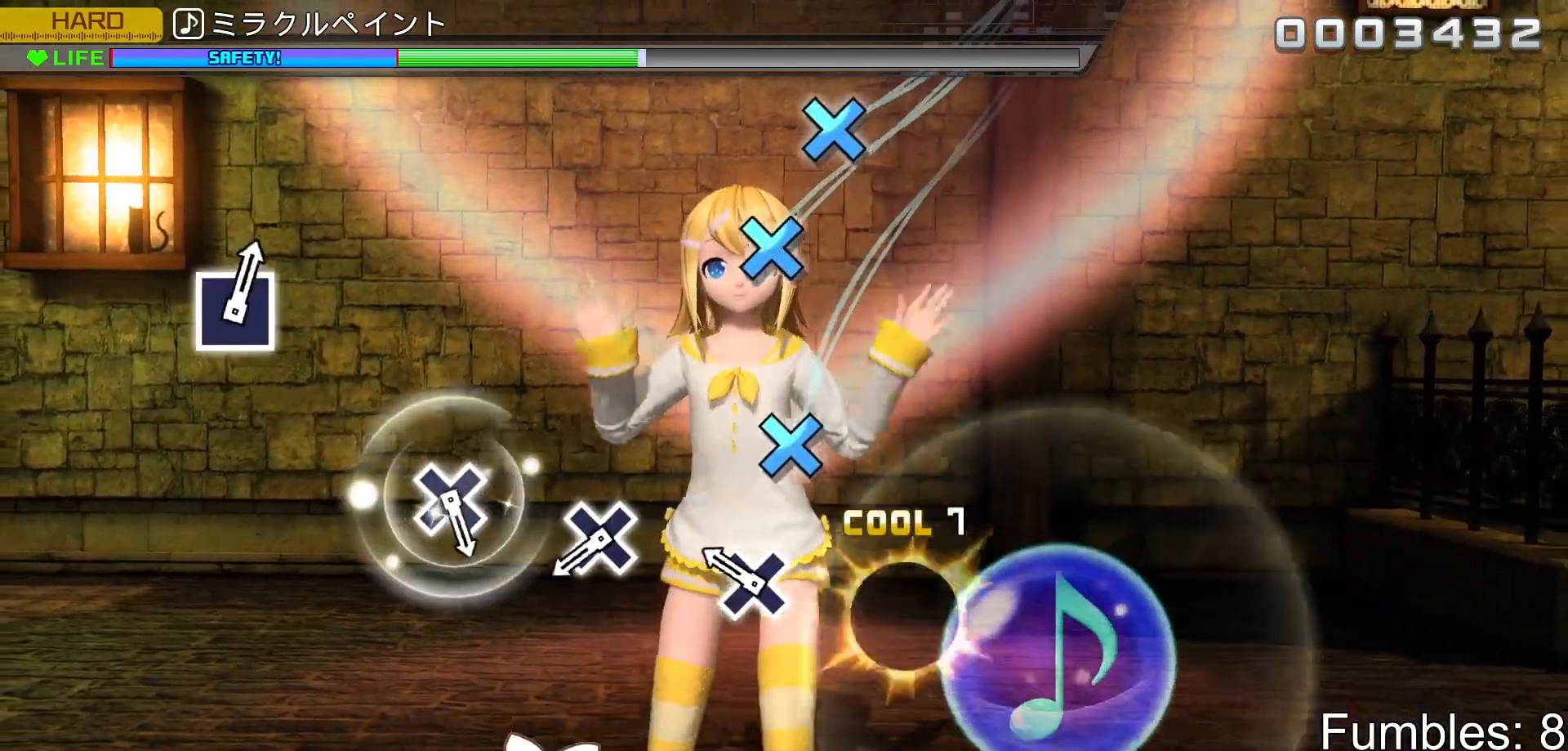
{"buttons": ["CROSS"], "left_stick": "center", "right_stick": "center", "events": [[117, "CROSS", "up"], [233, "CROSS", "down"], [383, "CROSS", "up"], [500, "CROSS", "down"]]}
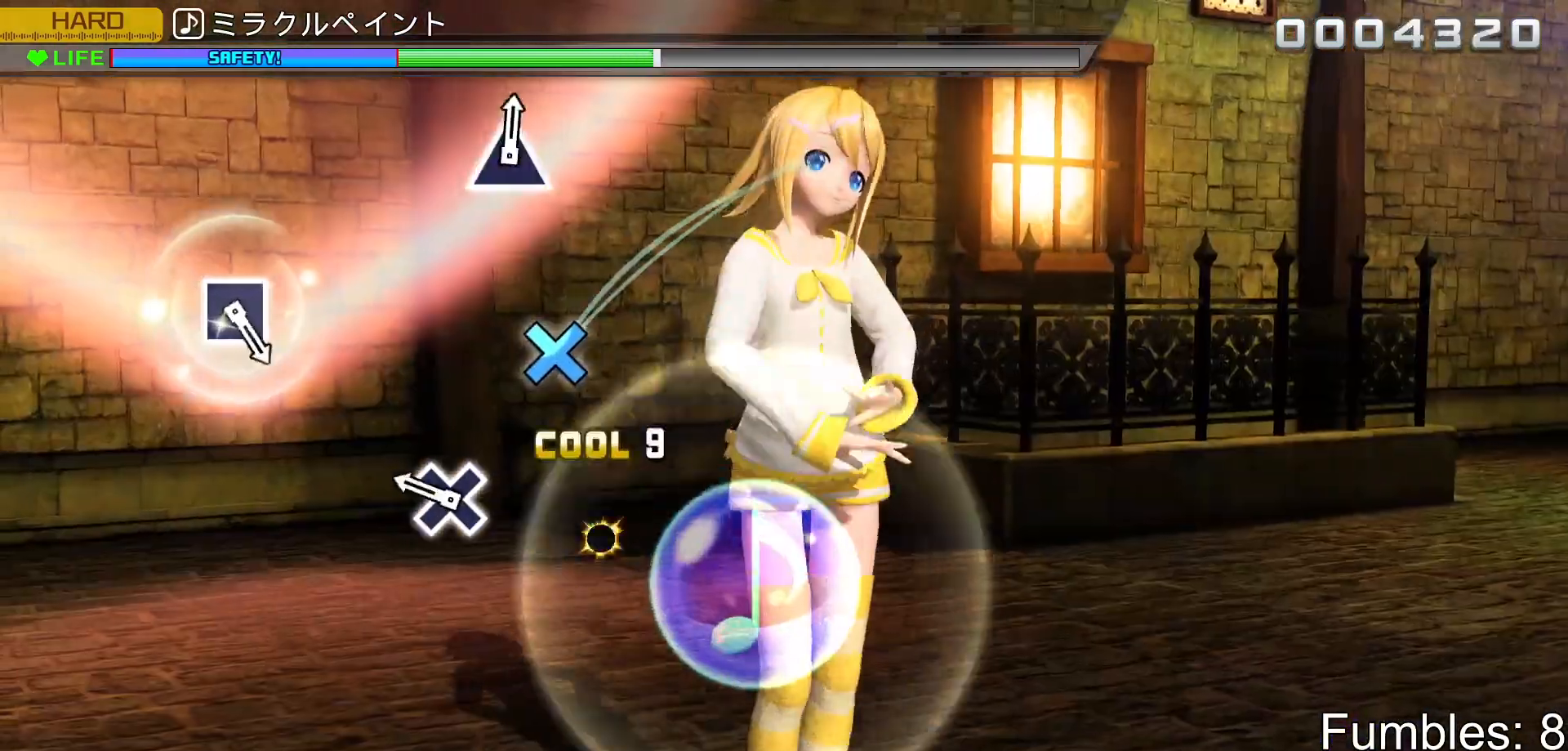
{"buttons": [], "left_stick": "center", "right_stick": "center", "events": [[167, "CROSS", "up"], [283, "CROSS", "down"], [450, "CROSS", "up"]]}
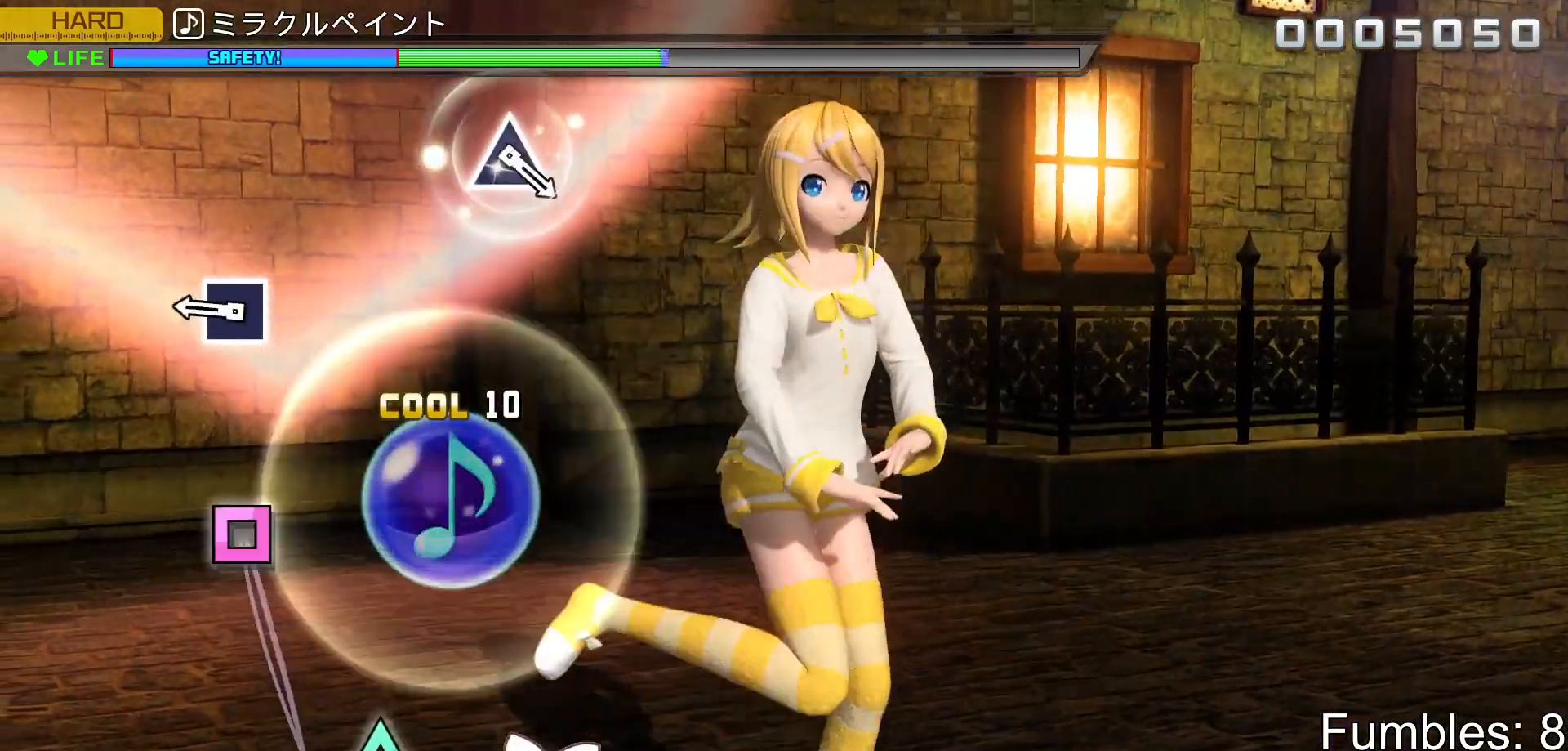
{"buttons": [], "left_stick": "center", "right_stick": "center", "events": [[317, "SQUARE", "down"], [500, "SQUARE", "up"]]}
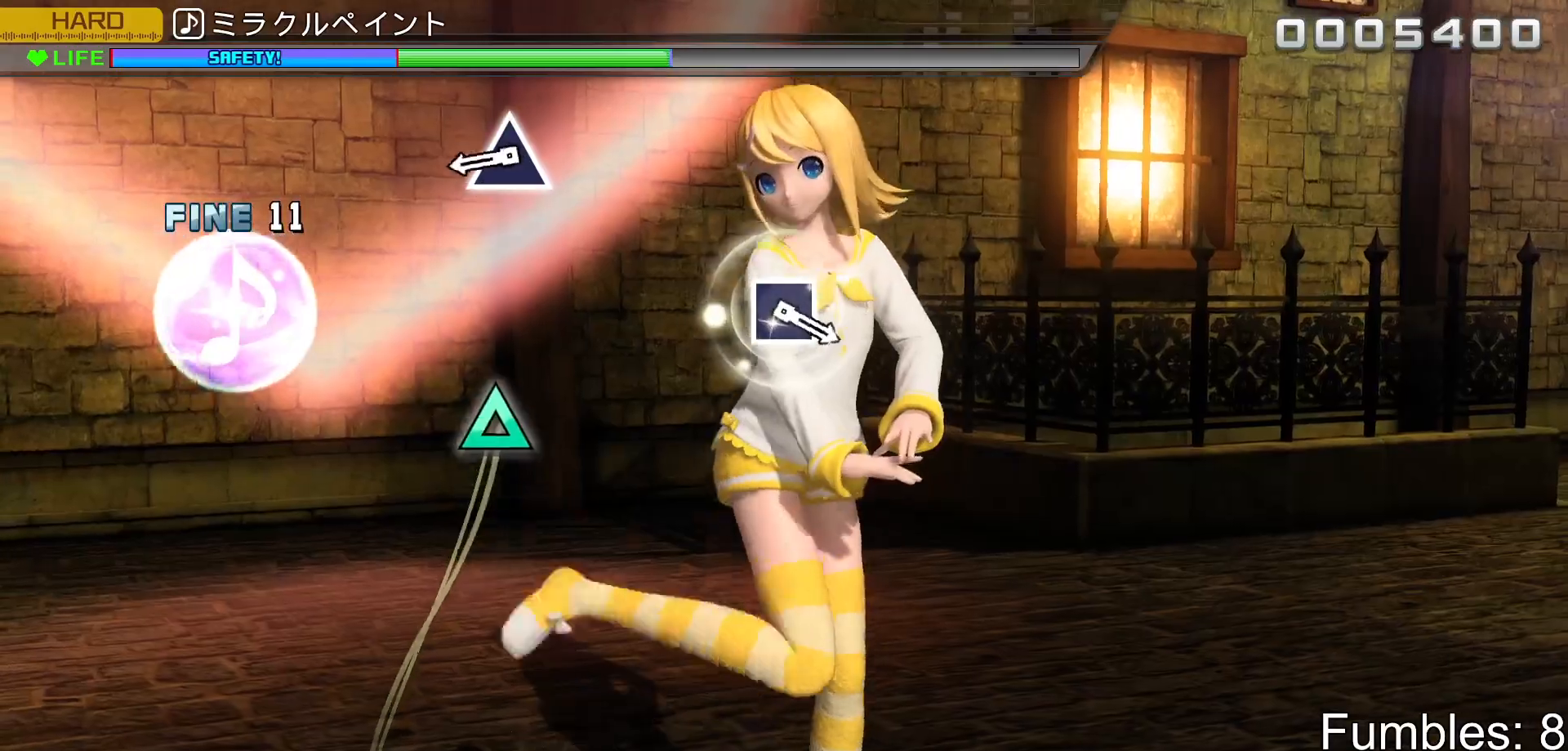
{"buttons": ["TRIANGLE"], "left_stick": "center", "right_stick": "center", "events": [[383, "TRIANGLE", "down"]]}
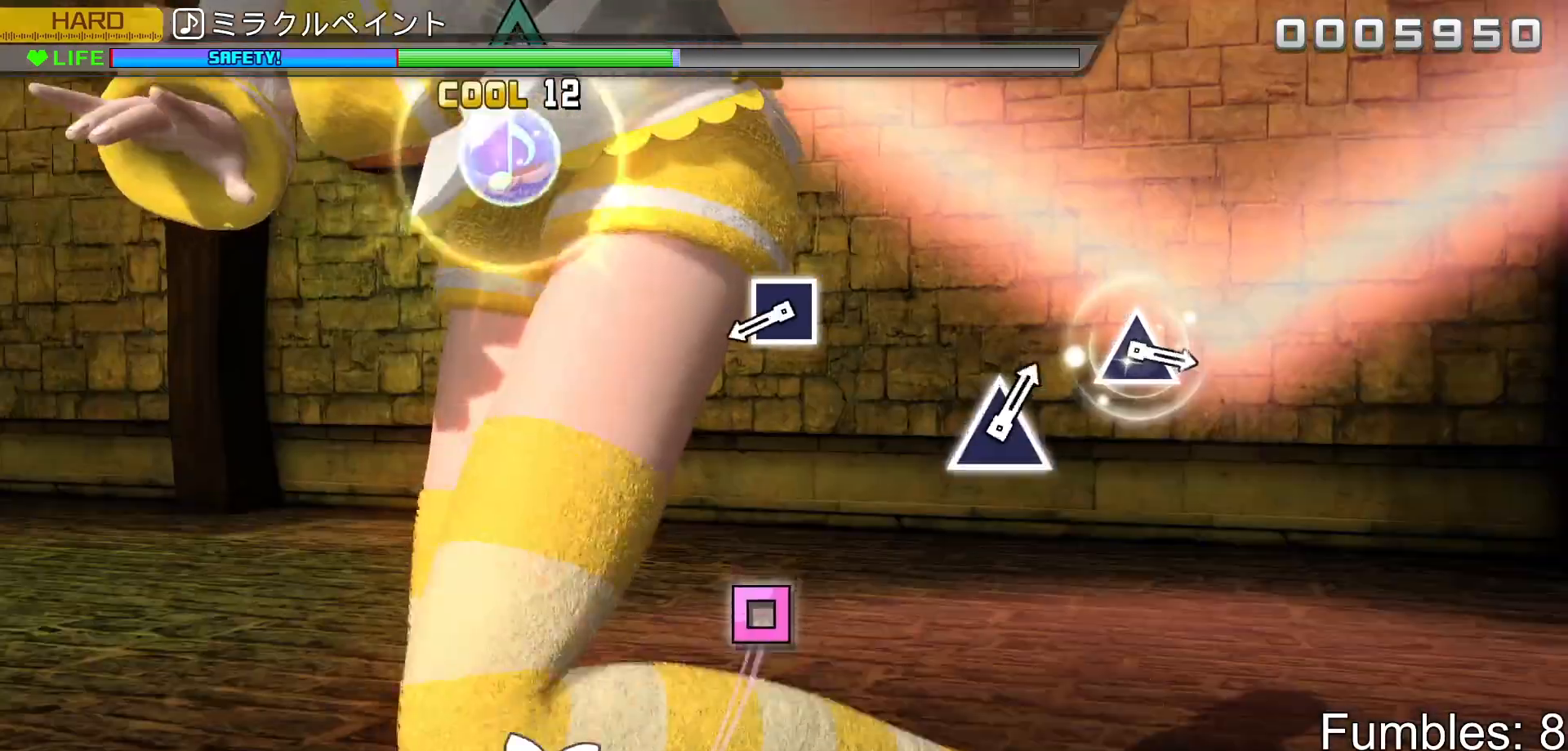
{"buttons": ["SQUARE"], "left_stick": "center", "right_stick": "center", "events": [[67, "TRIANGLE", "up"], [450, "SQUARE", "down"]]}
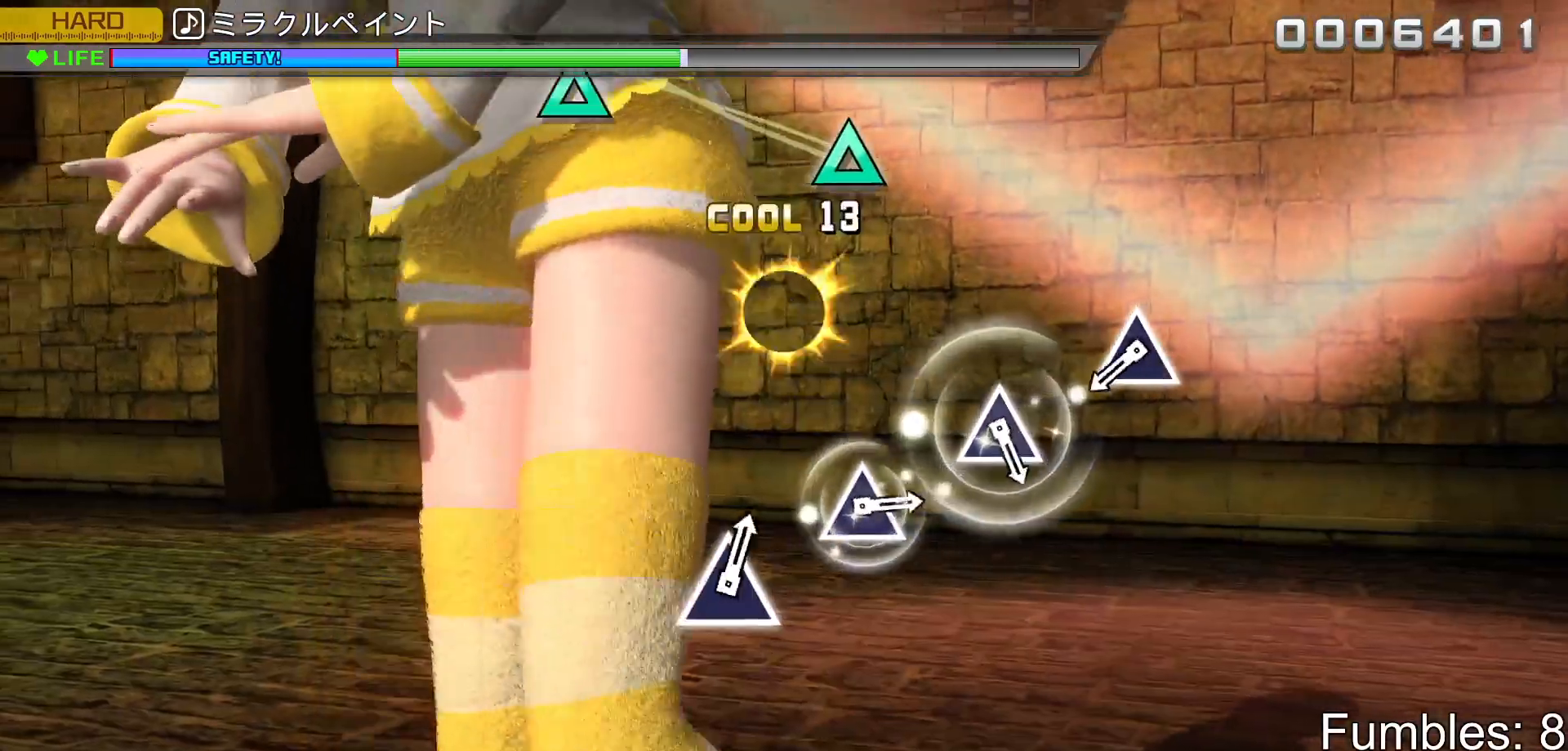
{"buttons": [], "left_stick": "center", "right_stick": "center", "events": [[183, "SQUARE", "up"]]}
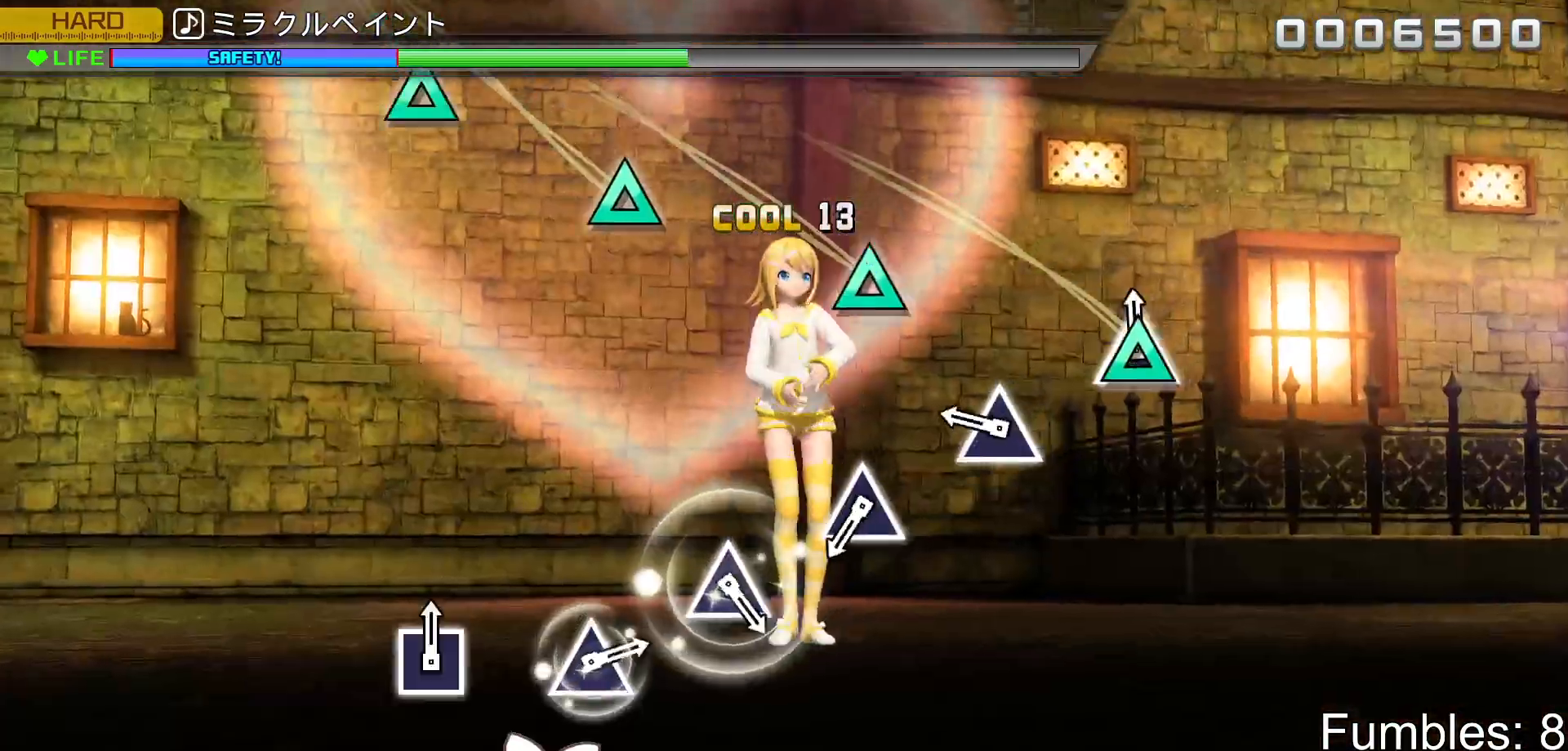
{"buttons": [], "left_stick": "center", "right_stick": "center", "events": [[17, "TRIANGLE", "down"], [200, "TRIANGLE", "up"], [300, "TRIANGLE", "down"], [450, "TRIANGLE", "up"]]}
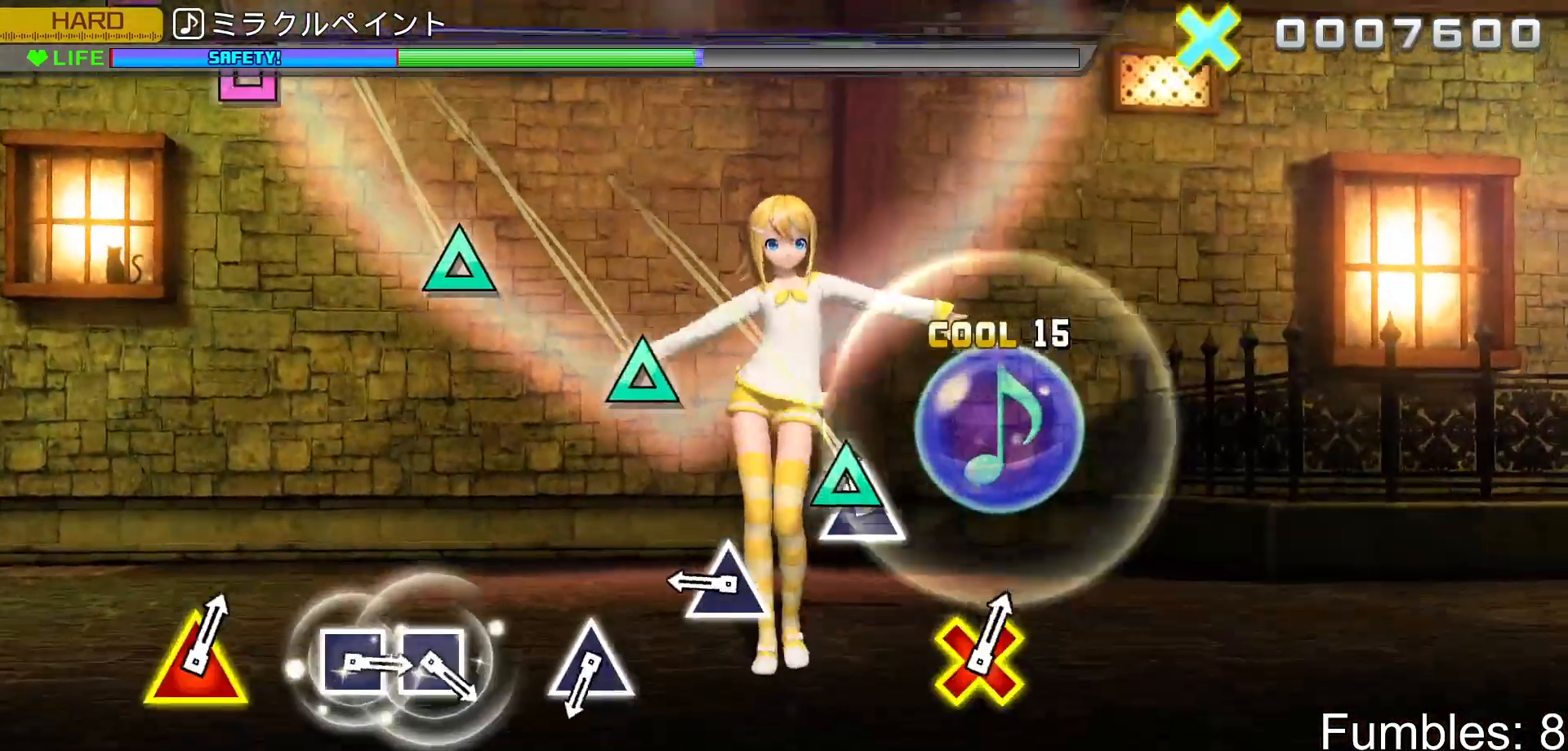
{"buttons": [], "left_stick": "center", "right_stick": "center", "events": [[83, "TRIANGLE", "down"], [233, "TRIANGLE", "up"], [333, "TRIANGLE", "down"], [500, "TRIANGLE", "up"]]}
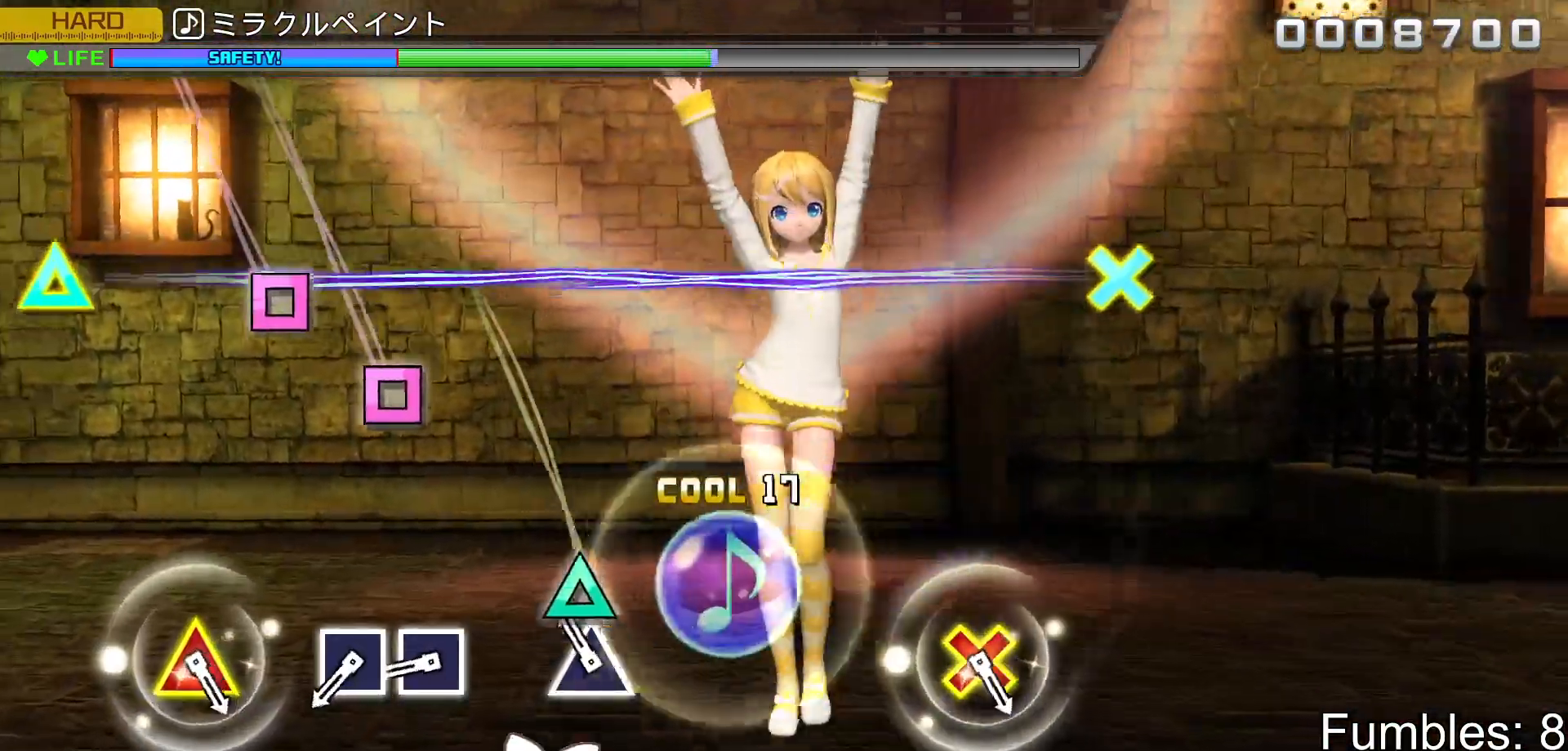
{"buttons": [], "left_stick": "center", "right_stick": "center", "events": [[133, "TRIANGLE", "down"], [250, "TRIANGLE", "up"], [417, "SQUARE", "down"], [500, "SQUARE", "up"]]}
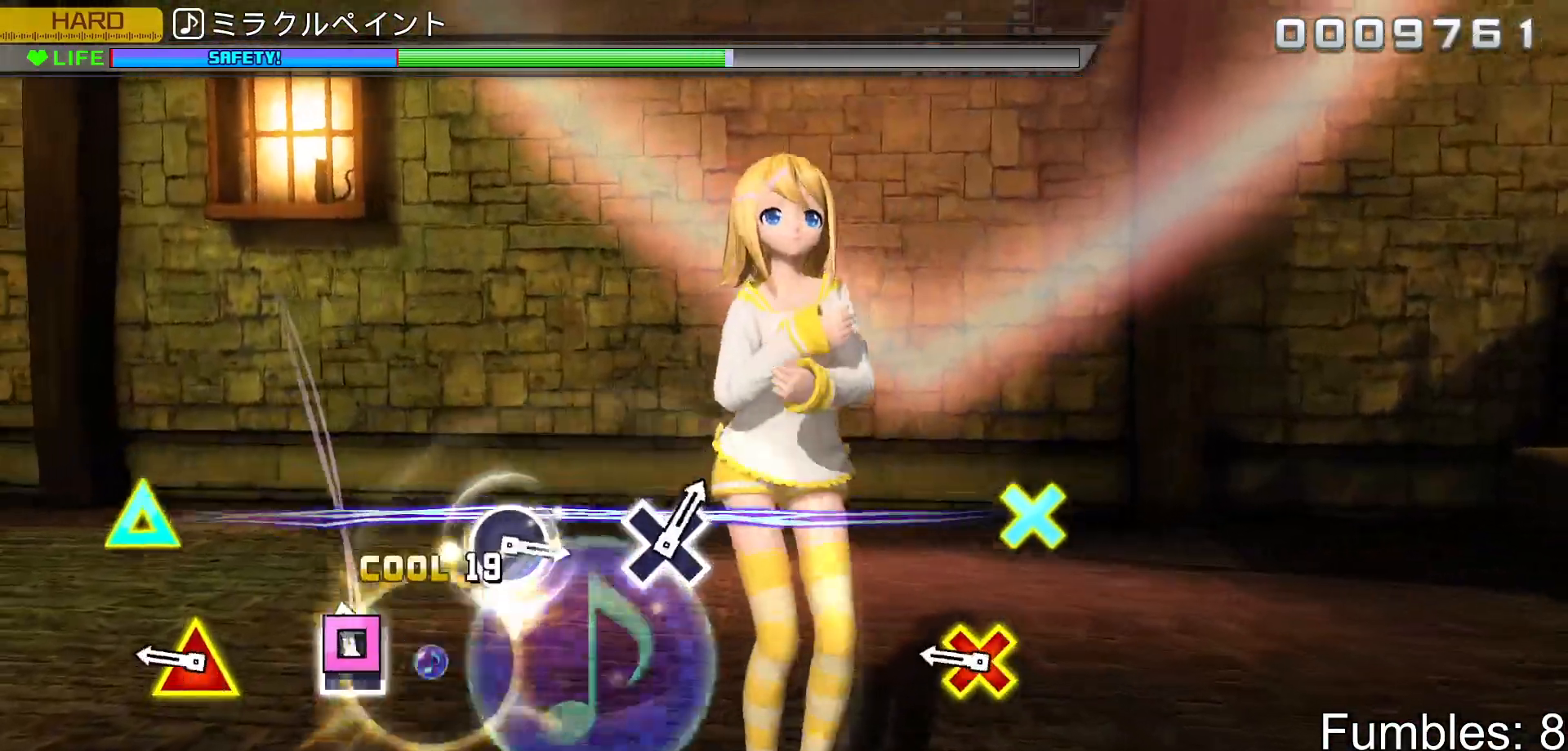
{"buttons": ["L1"], "left_stick": "center", "right_stick": "center", "events": [[83, "SQUARE", "down"], [267, "SQUARE", "up"], [333, "L1", "down"]]}
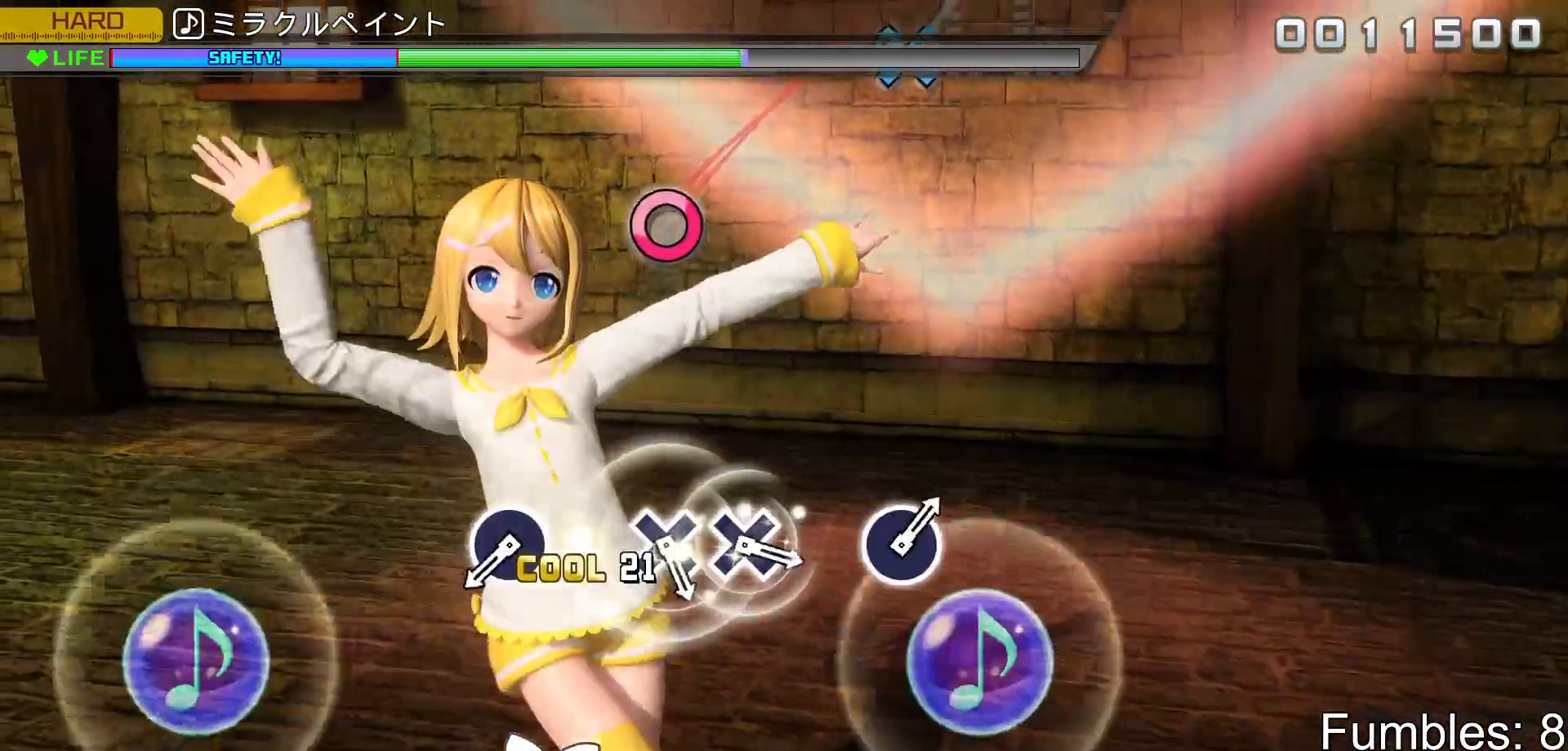
{"buttons": [], "left_stick": "center", "right_stick": "center", "events": [[33, "L1", "up"]]}
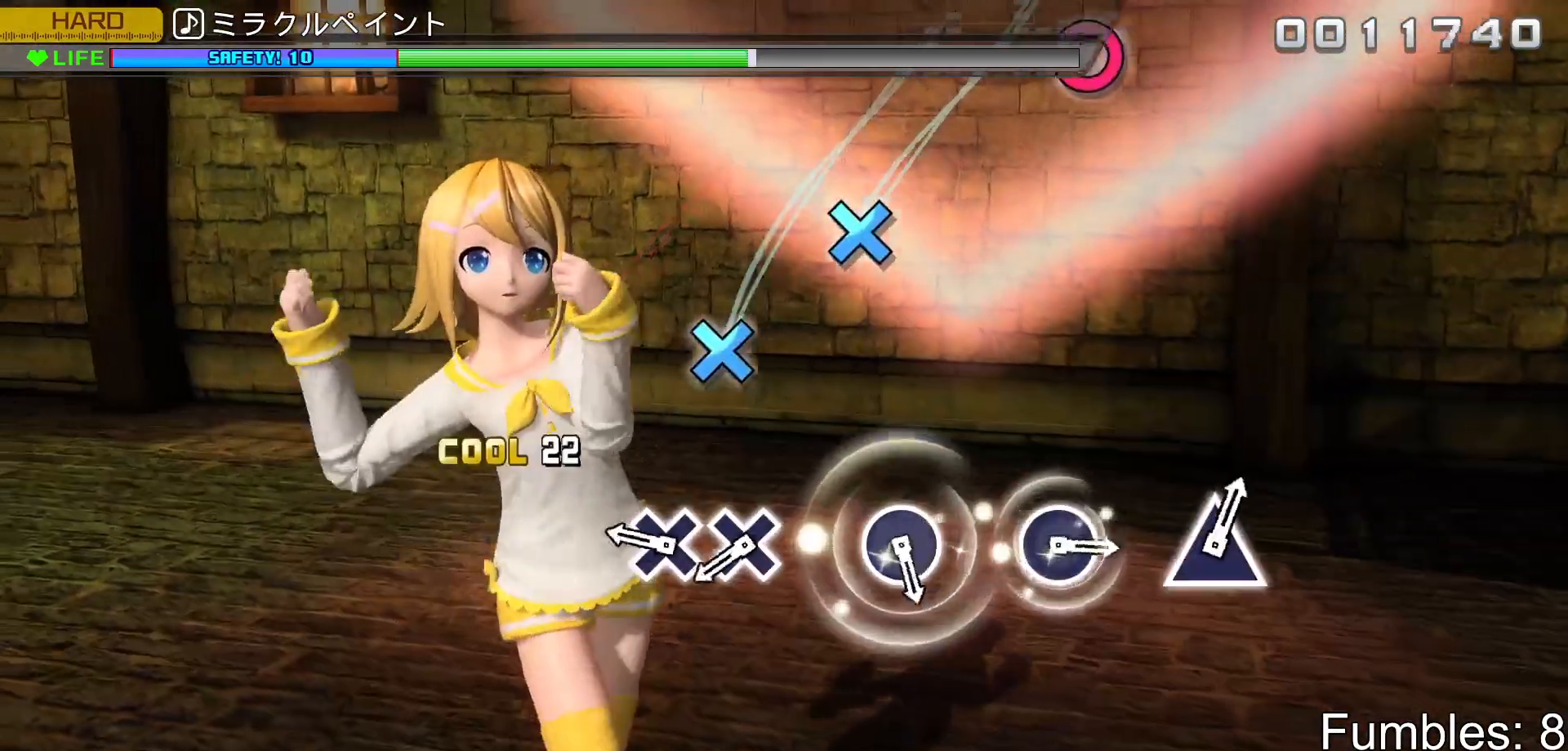
{"buttons": ["CROSS"], "left_stick": "center", "right_stick": "center", "events": [[17, "CIRCLE", "down"], [133, "CIRCLE", "up"], [300, "CROSS", "down"], [383, "CROSS", "up"], [467, "CROSS", "down"]]}
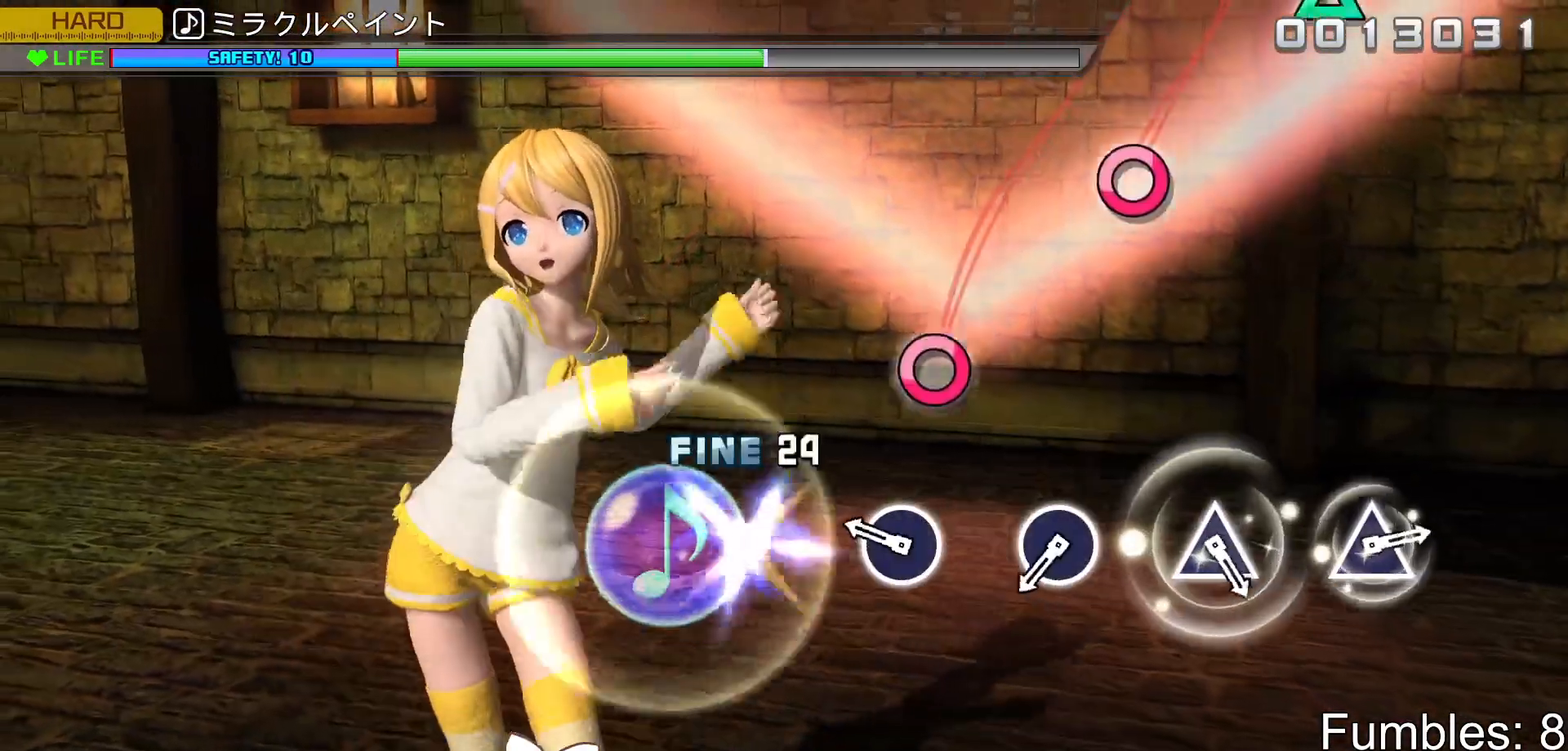
{"buttons": [], "left_stick": "center", "right_stick": "center", "events": [[117, "CROSS", "up"], [250, "CIRCLE", "down"], [417, "CIRCLE", "up"]]}
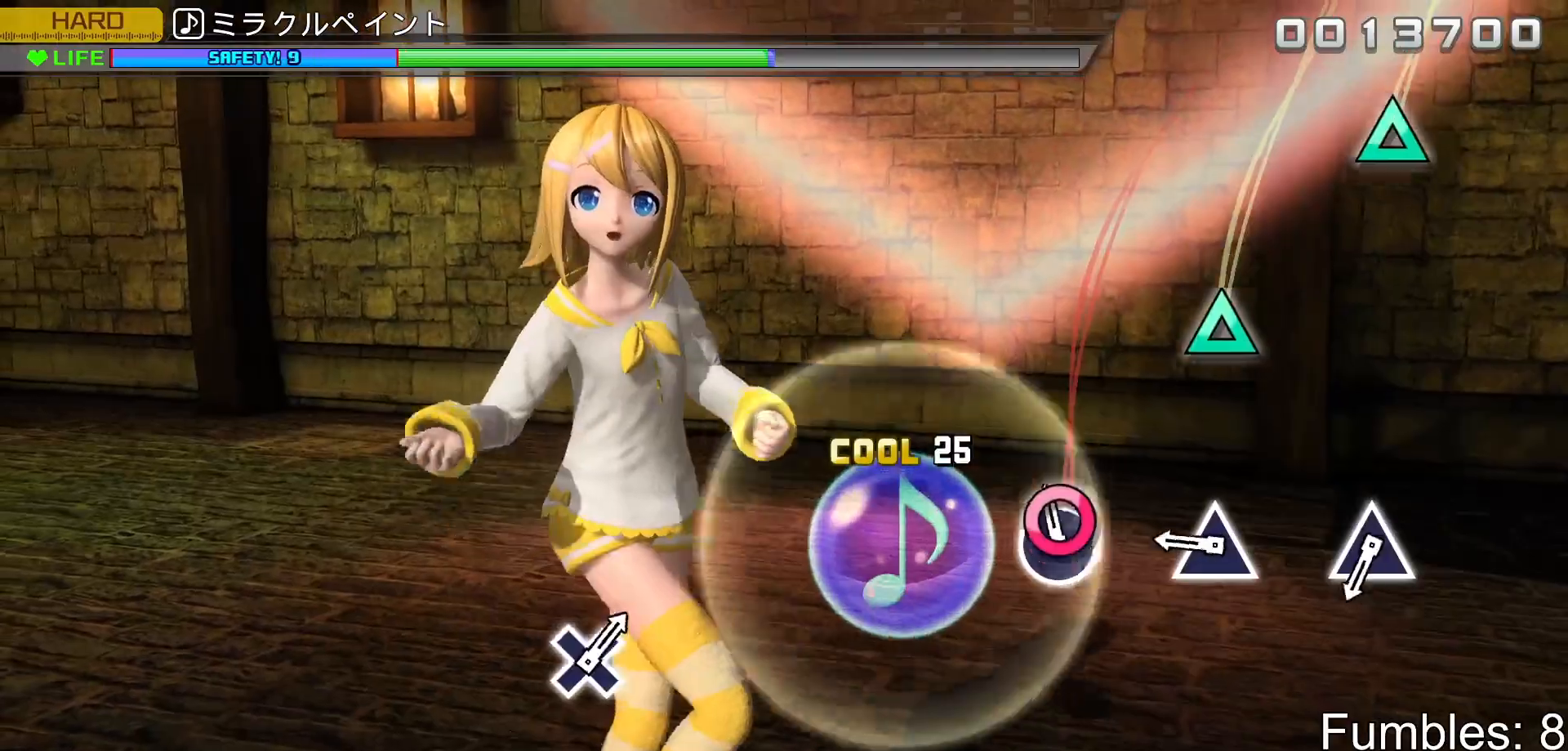
{"buttons": [], "left_stick": "center", "right_stick": "center", "events": [[33, "CIRCLE", "down"], [200, "CIRCLE", "up"], [333, "TRIANGLE", "down"], [483, "TRIANGLE", "up"]]}
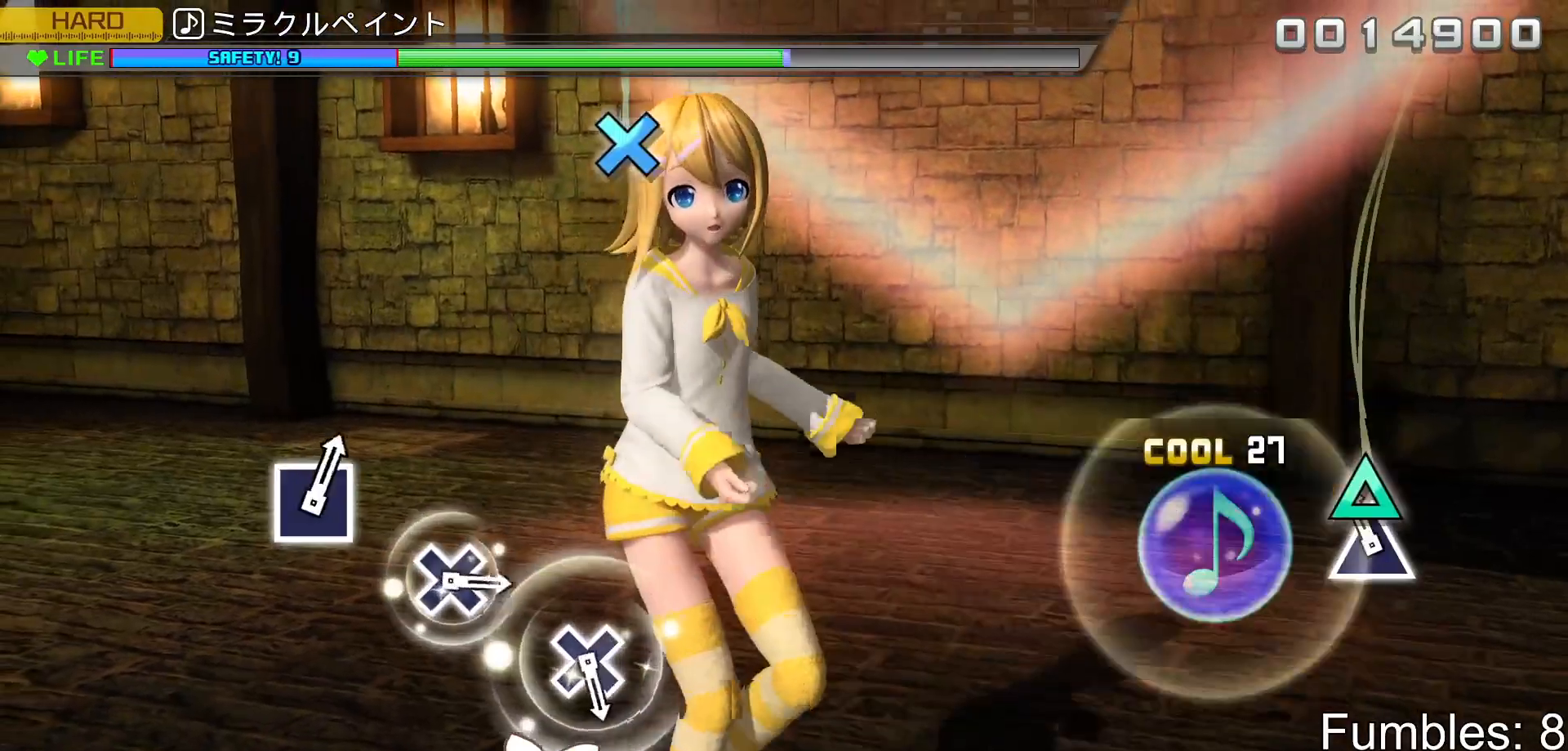
{"buttons": [], "left_stick": "center", "right_stick": "center", "events": [[100, "TRIANGLE", "down"], [283, "TRIANGLE", "up"]]}
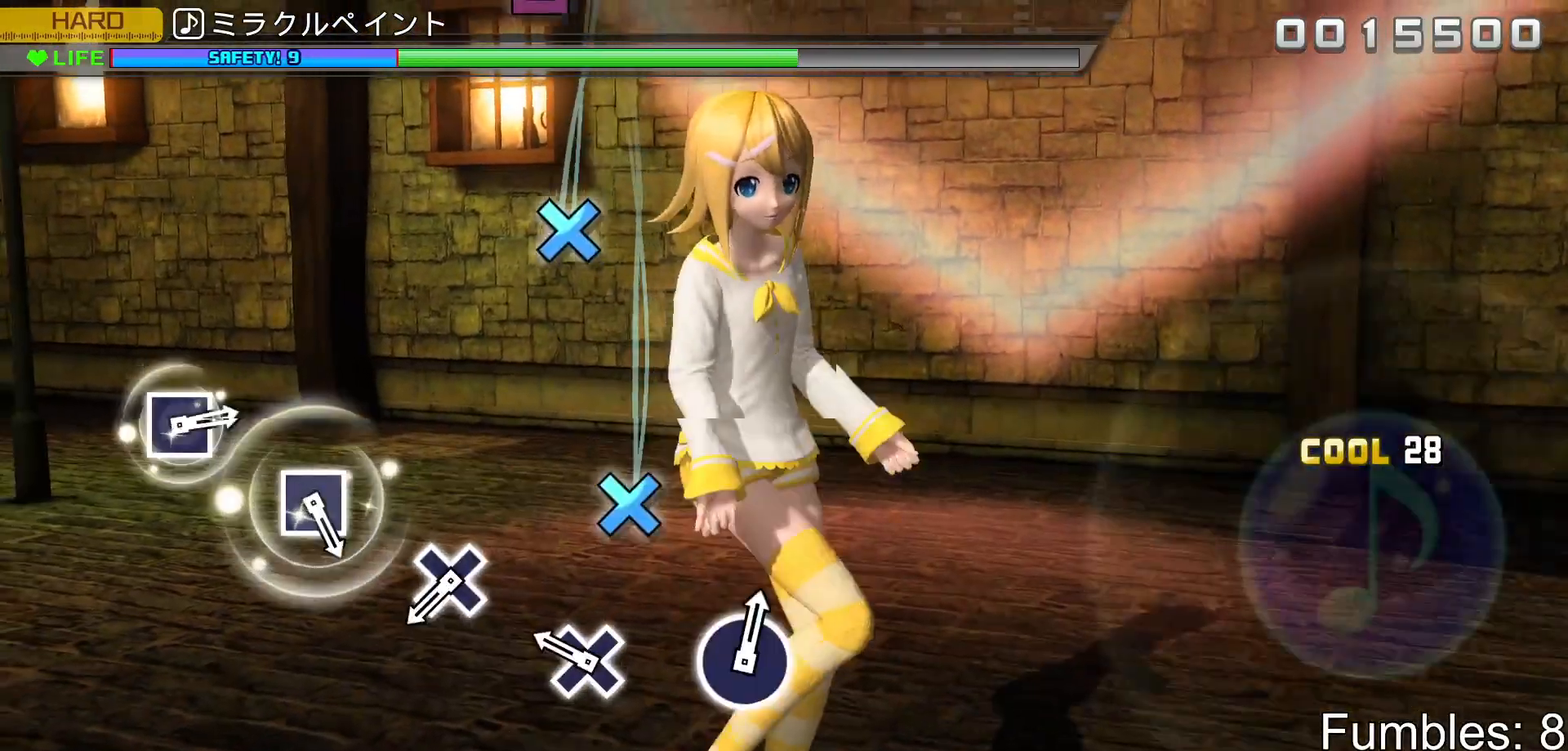
{"buttons": [], "left_stick": "center", "right_stick": "center", "events": [[283, "CROSS", "down"], [450, "CROSS", "up"]]}
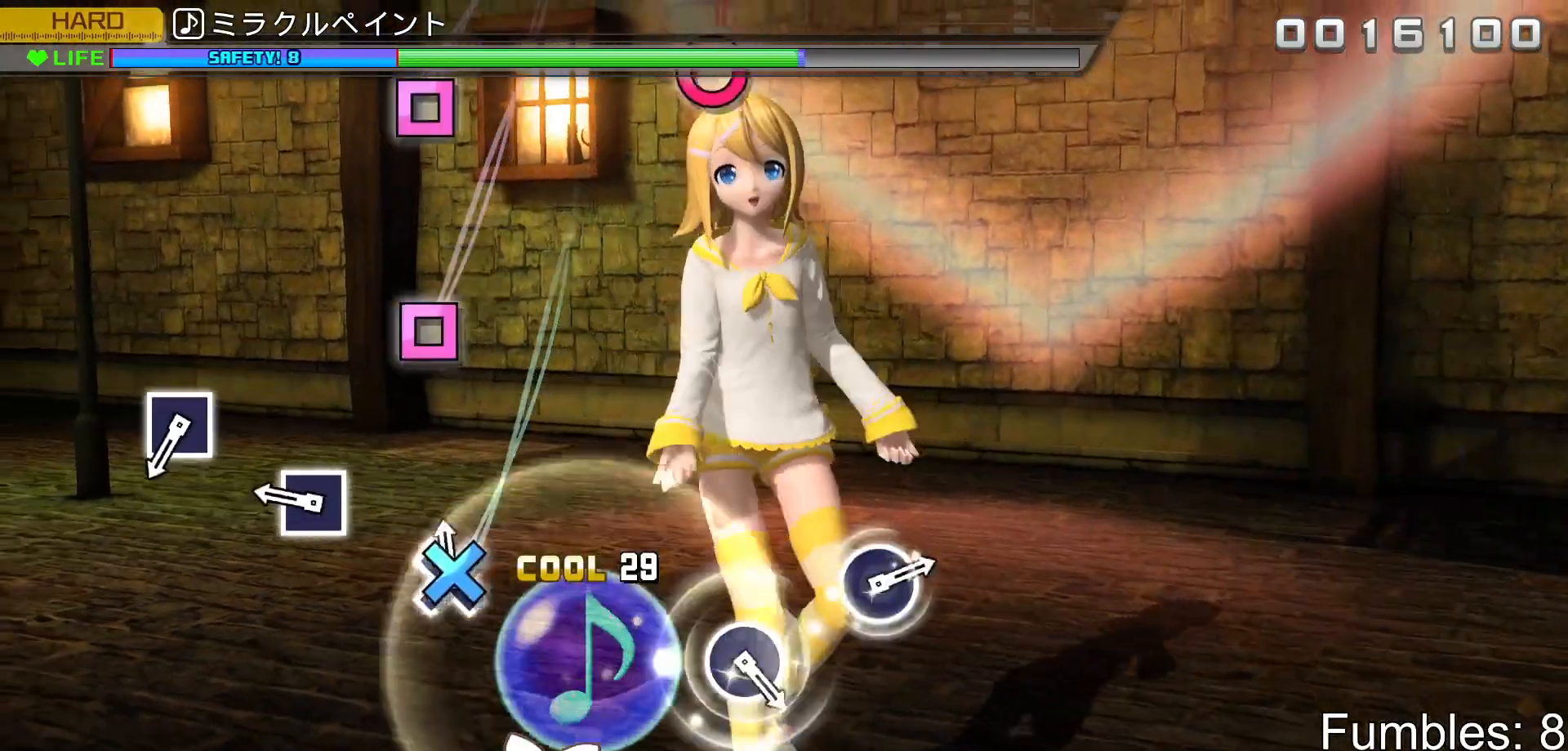
{"buttons": [], "left_stick": "center", "right_stick": "center", "events": [[33, "CROSS", "down"], [183, "CROSS", "up"], [283, "SQUARE", "down"], [450, "SQUARE", "up"]]}
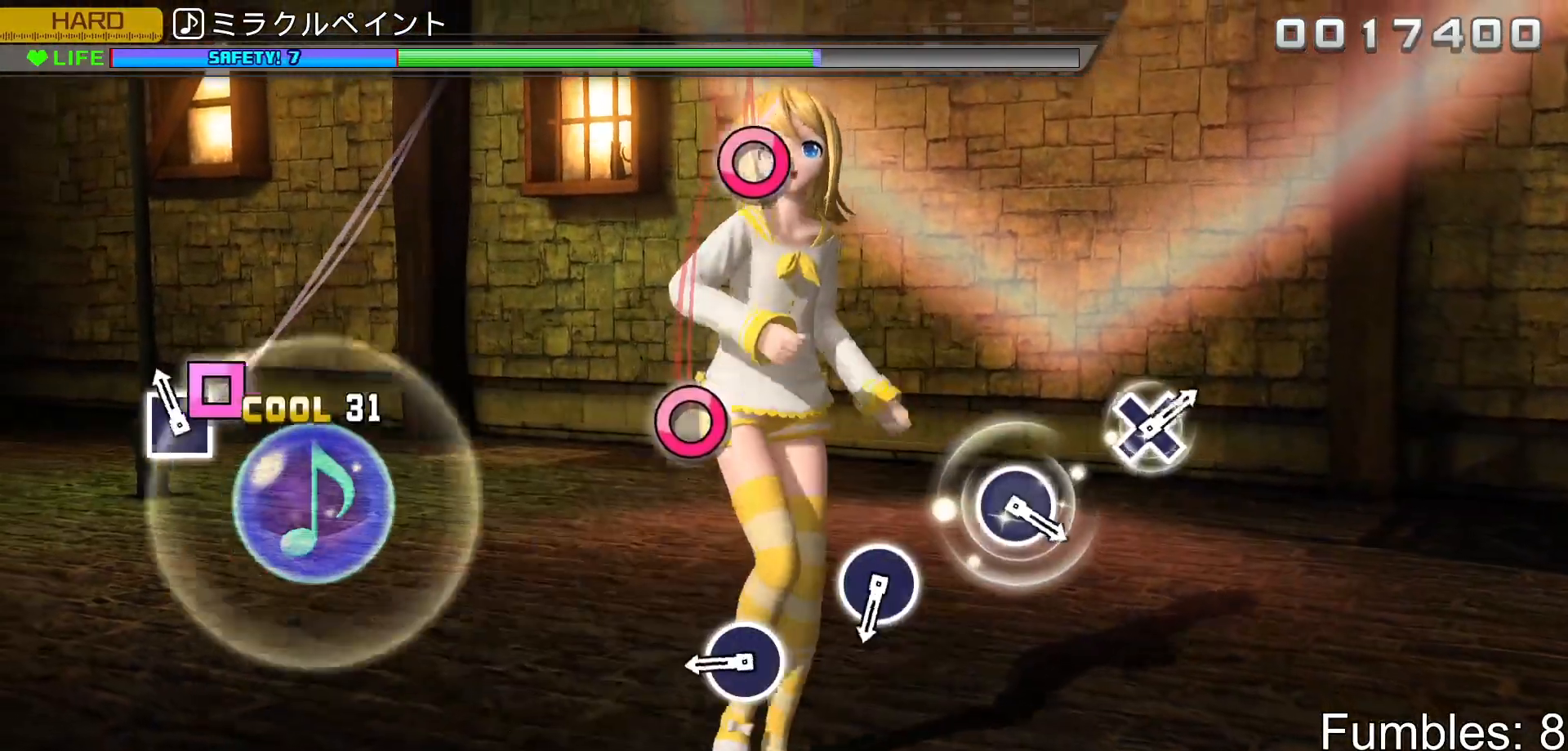
{"buttons": ["CIRCLE"], "left_stick": "center", "right_stick": "center", "events": [[83, "SQUARE", "down"], [217, "SQUARE", "up"], [350, "CIRCLE", "down"]]}
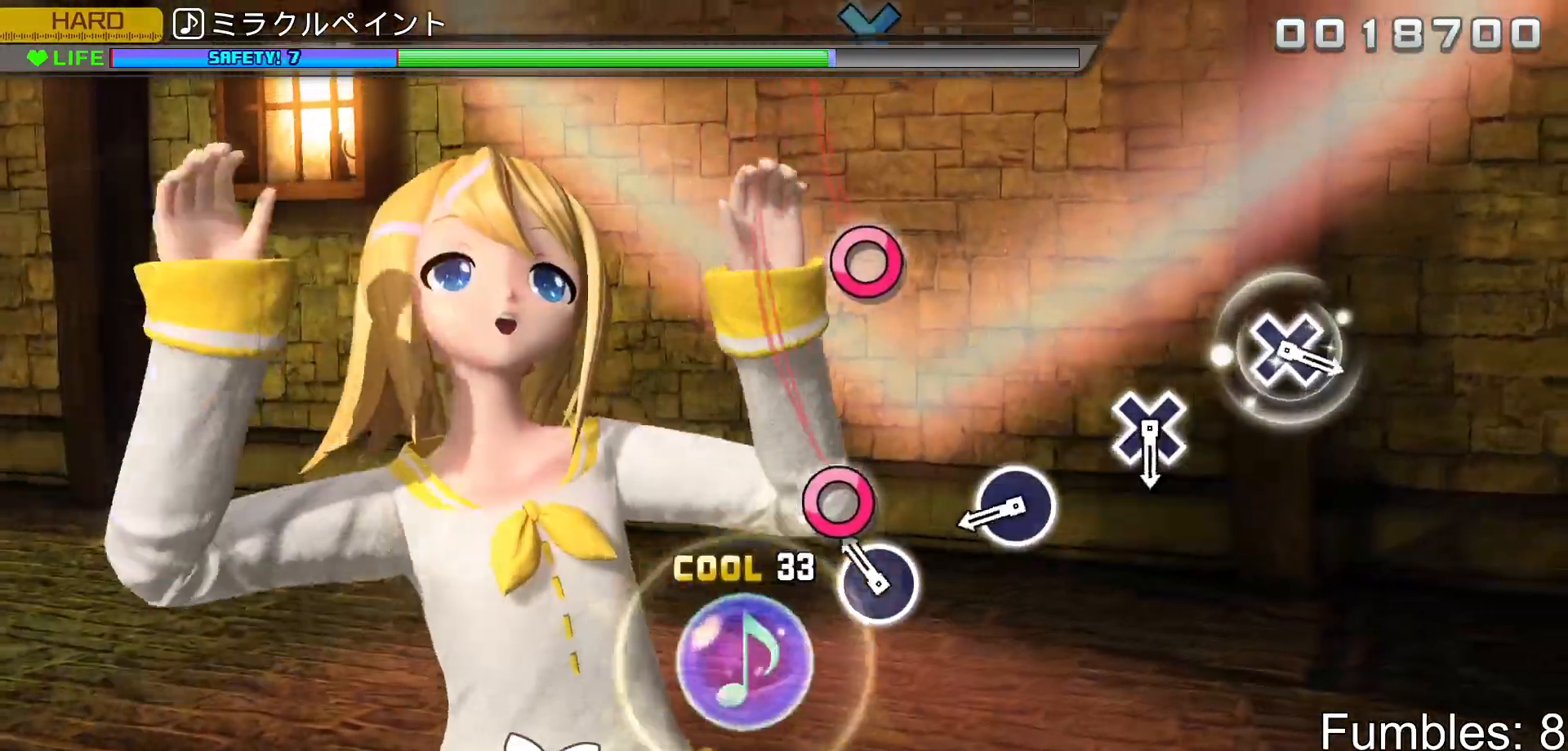
{"buttons": ["CIRCLE"], "left_stick": "center", "right_stick": "center", "events": [[33, "CIRCLE", "up"], [133, "CIRCLE", "down"], [300, "CIRCLE", "up"], [433, "CIRCLE", "down"]]}
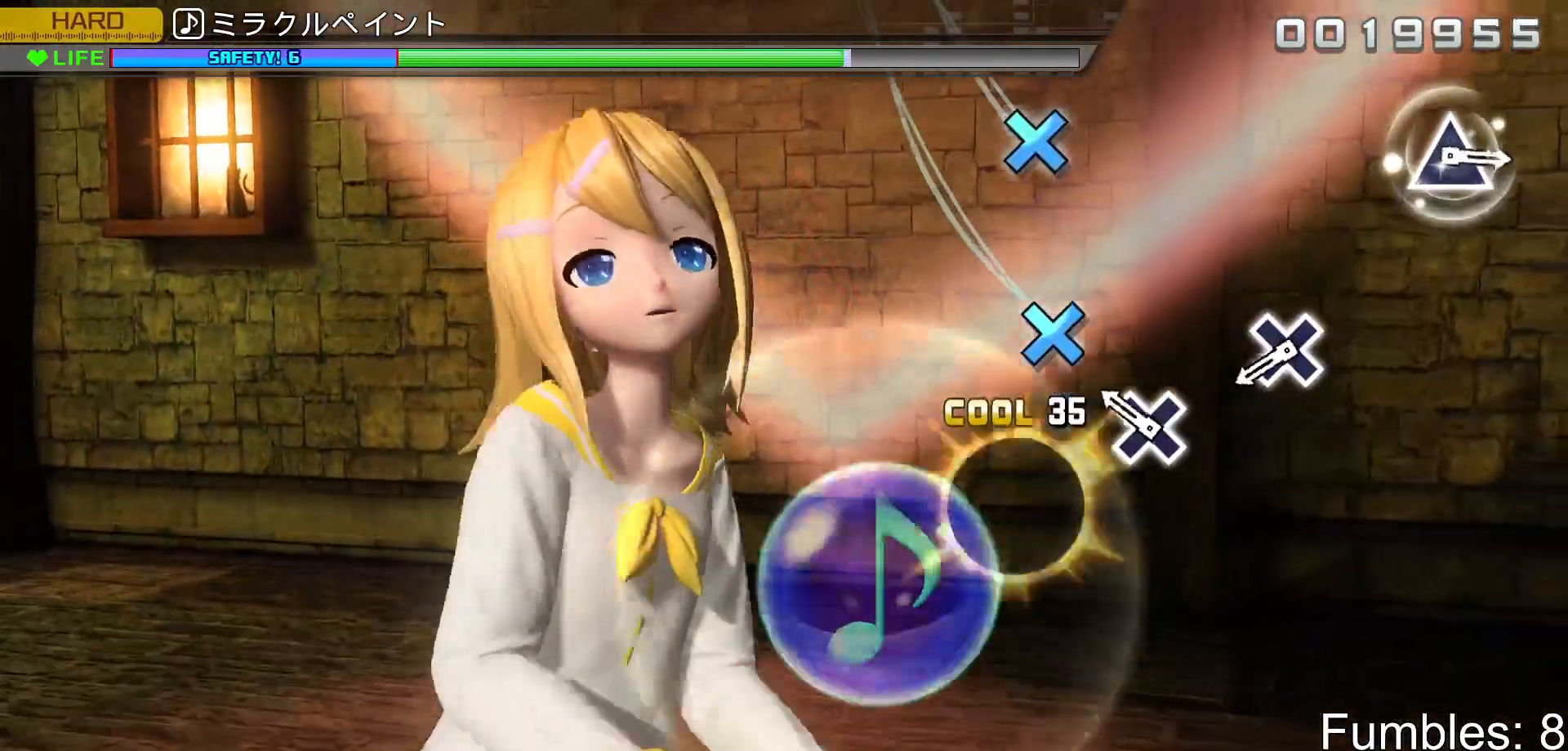
{"buttons": ["CROSS"], "left_stick": "center", "right_stick": "center", "events": [[67, "CIRCLE", "up"], [200, "CROSS", "down"], [383, "CROSS", "up"], [483, "CROSS", "down"]]}
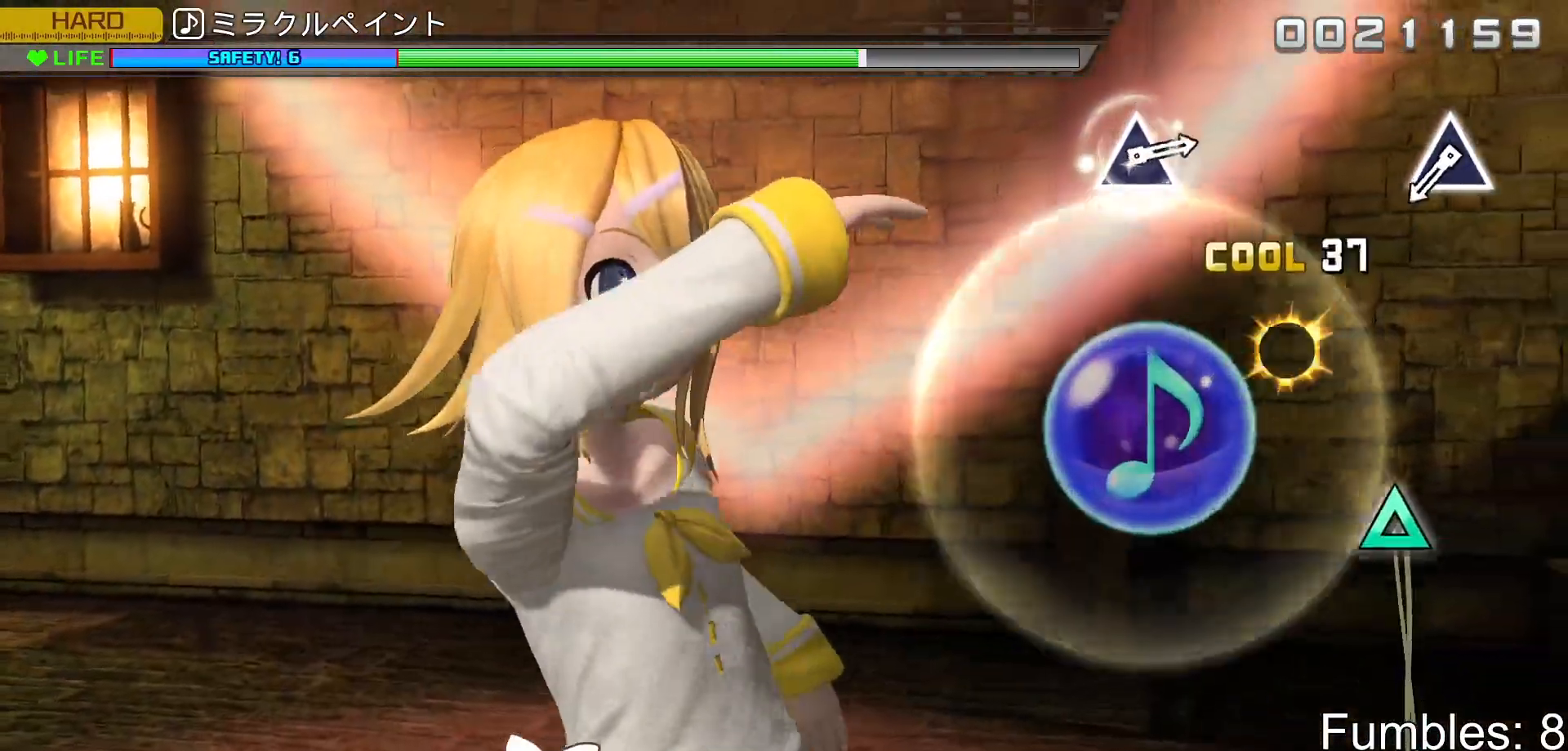
{"buttons": [], "left_stick": "center", "right_stick": "center", "events": [[167, "CROSS", "up"]]}
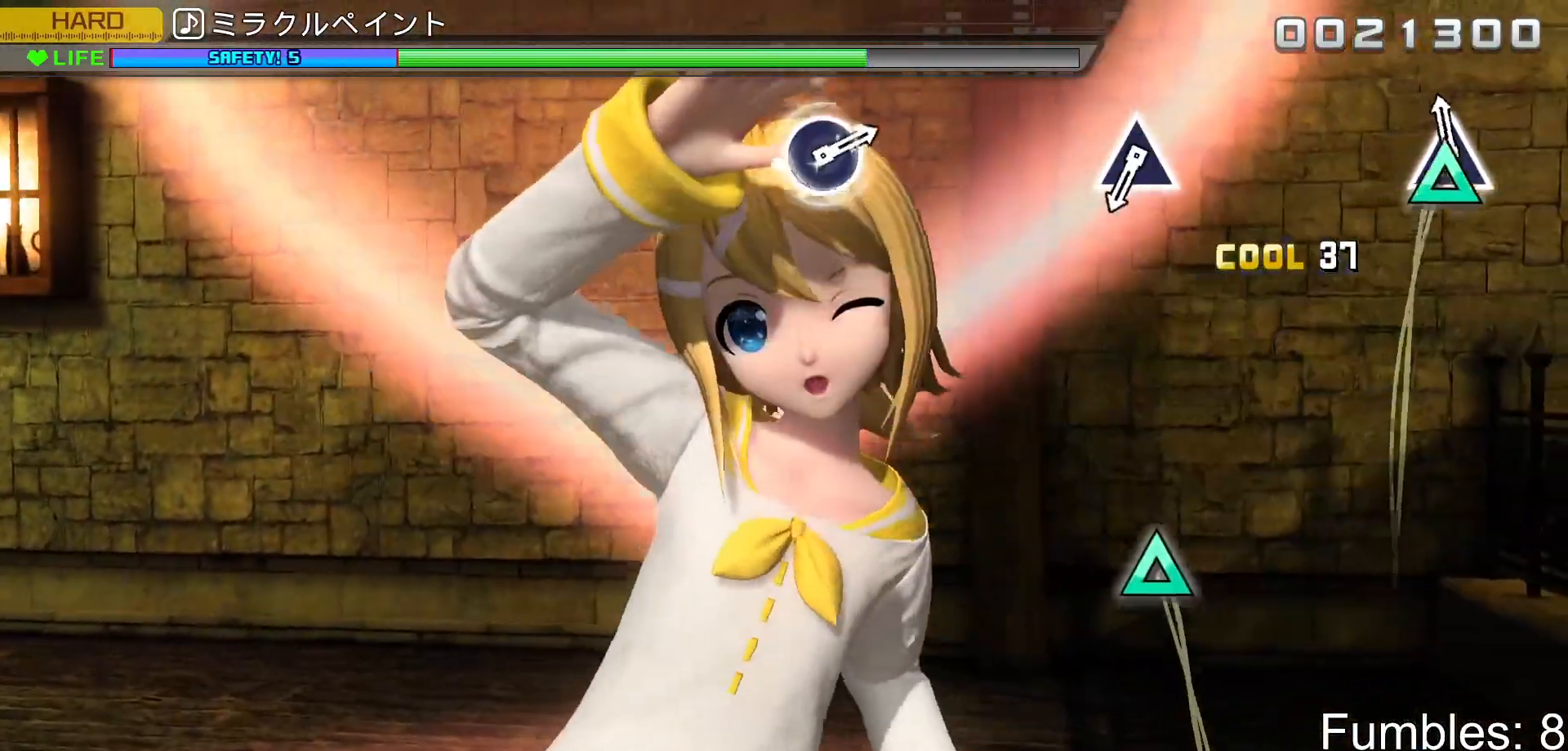
{"buttons": [], "left_stick": "center", "right_stick": "center", "events": [[33, "TRIANGLE", "down"], [183, "TRIANGLE", "up"]]}